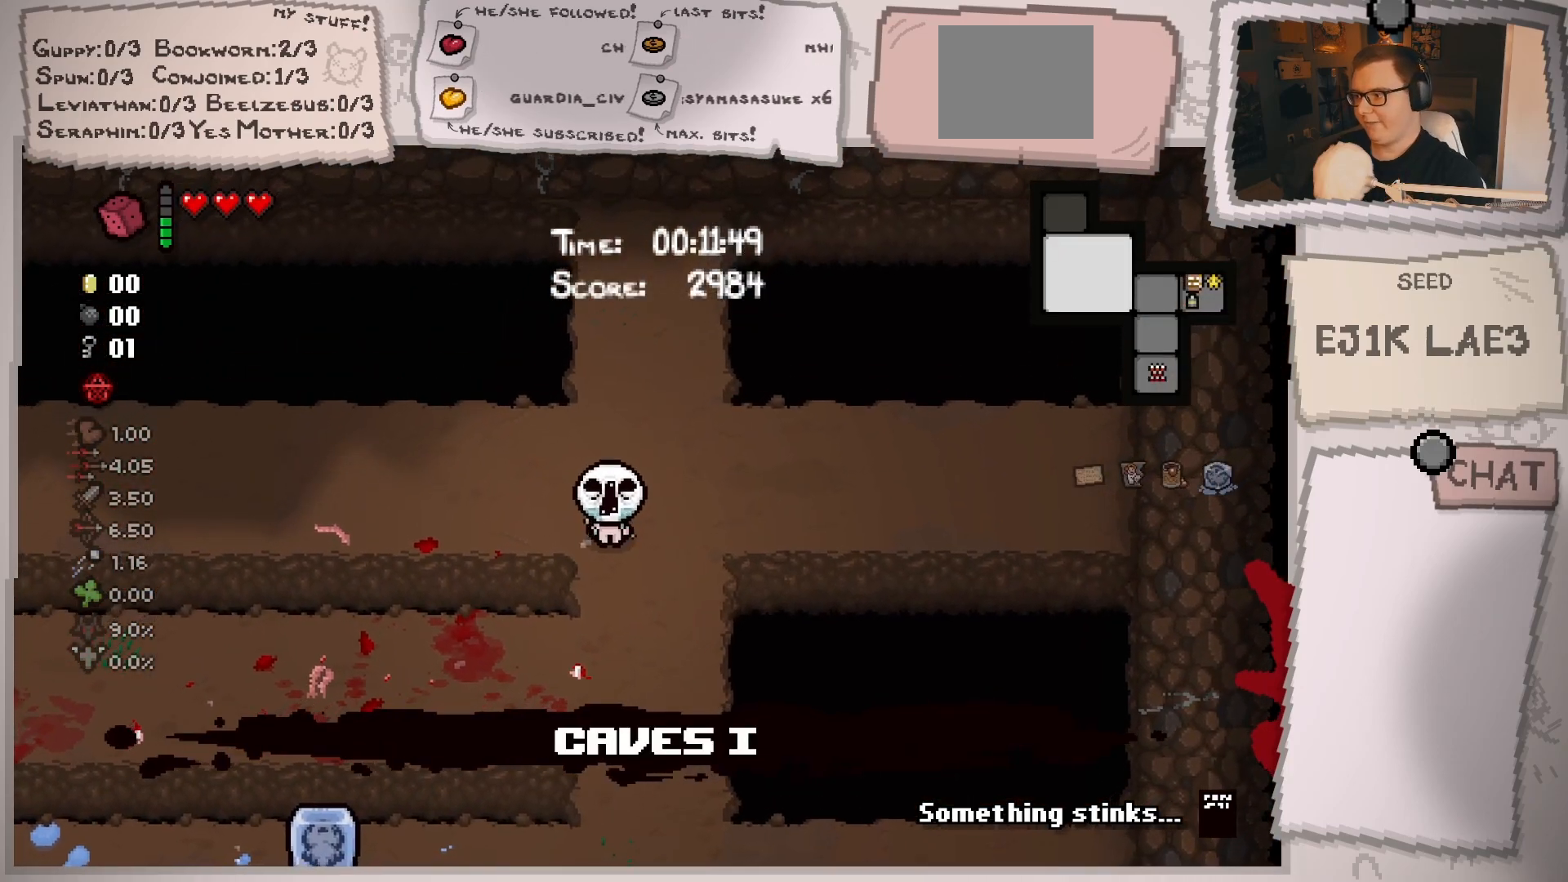
Gameplay with a controller (Xbox layout); each line is a JSON object with the inputs held at the frame after it. "events" lists button and stick changes between this image and that frame as [ms after this image, input, new state], when the widget could be followed in between. Not read: L3 R3.
{"buttons": ["L2"], "left_stick": "left", "right_stick": "center", "events": [[33, "left_stick", "up"], [333, "left_stick", "left"]]}
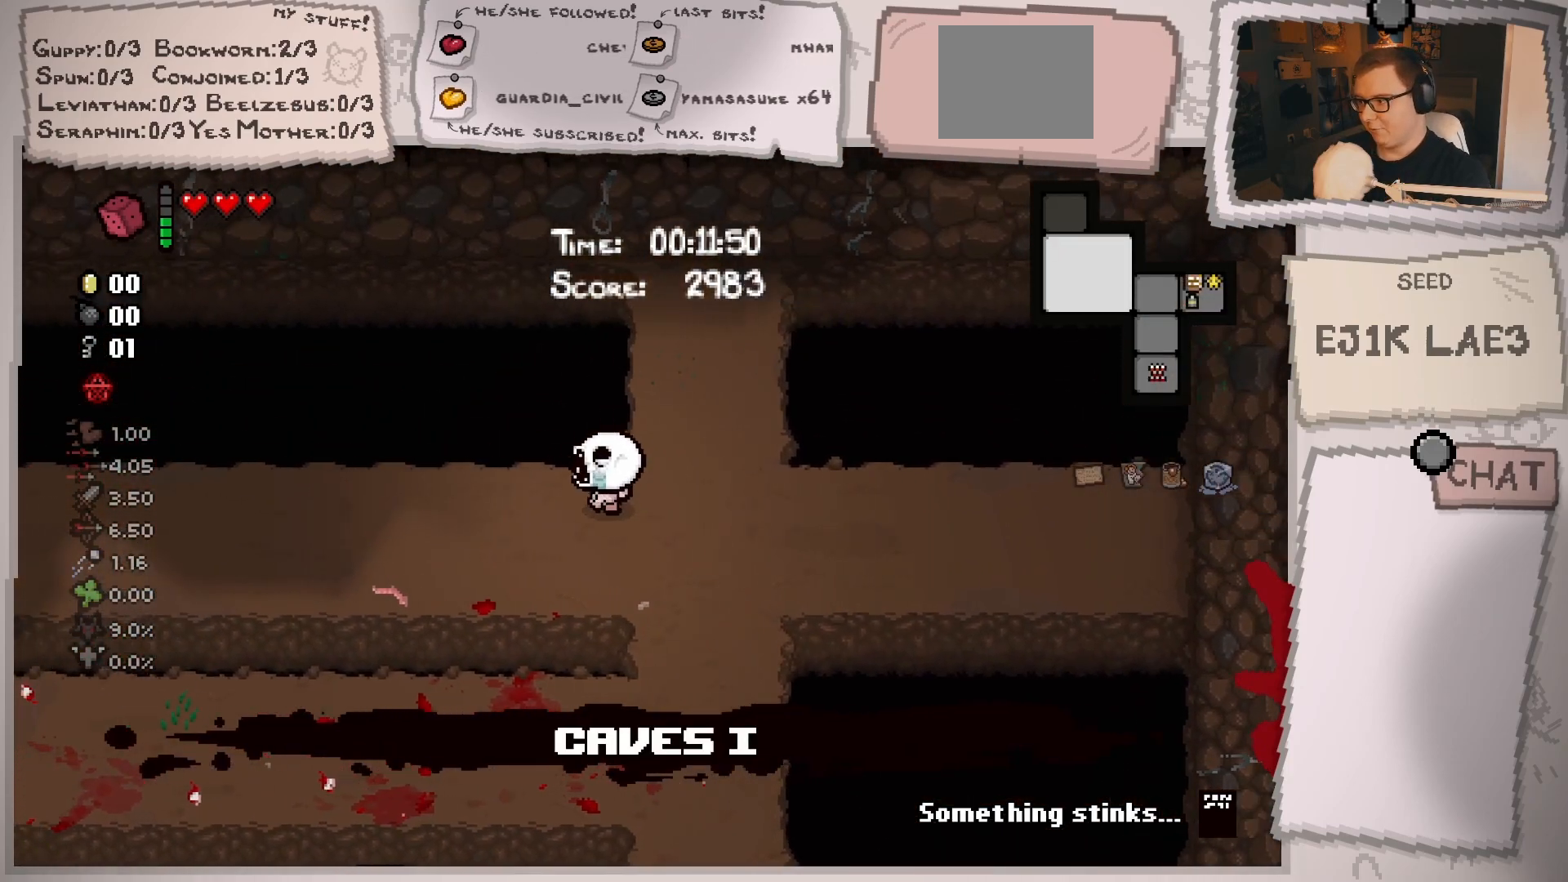
{"buttons": ["L2"], "left_stick": "left", "right_stick": "center", "events": []}
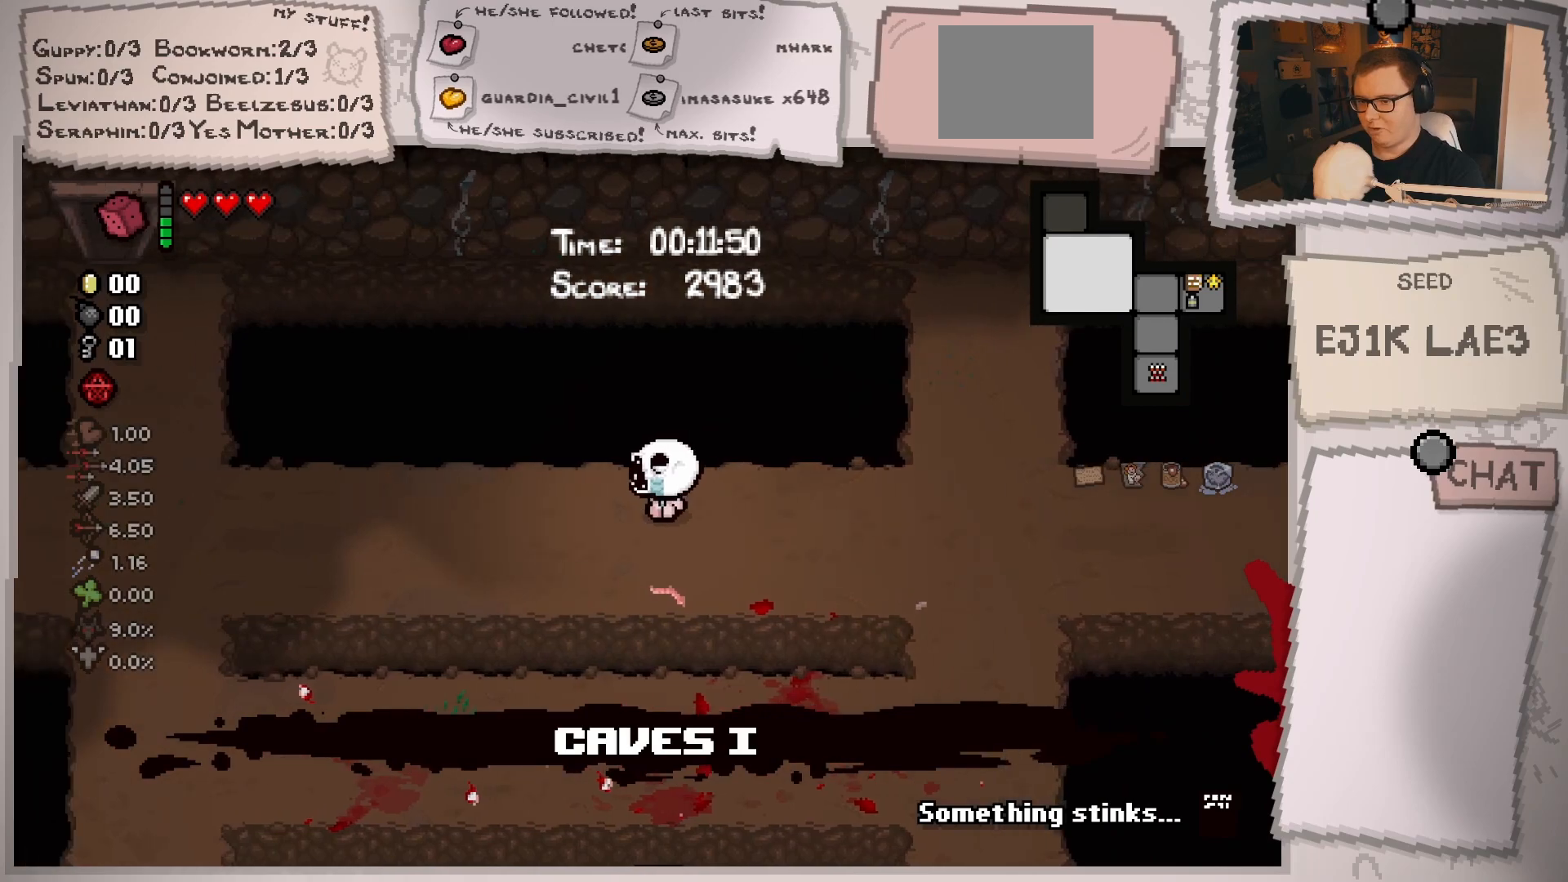
{"buttons": ["L2"], "left_stick": "left", "right_stick": "center", "events": []}
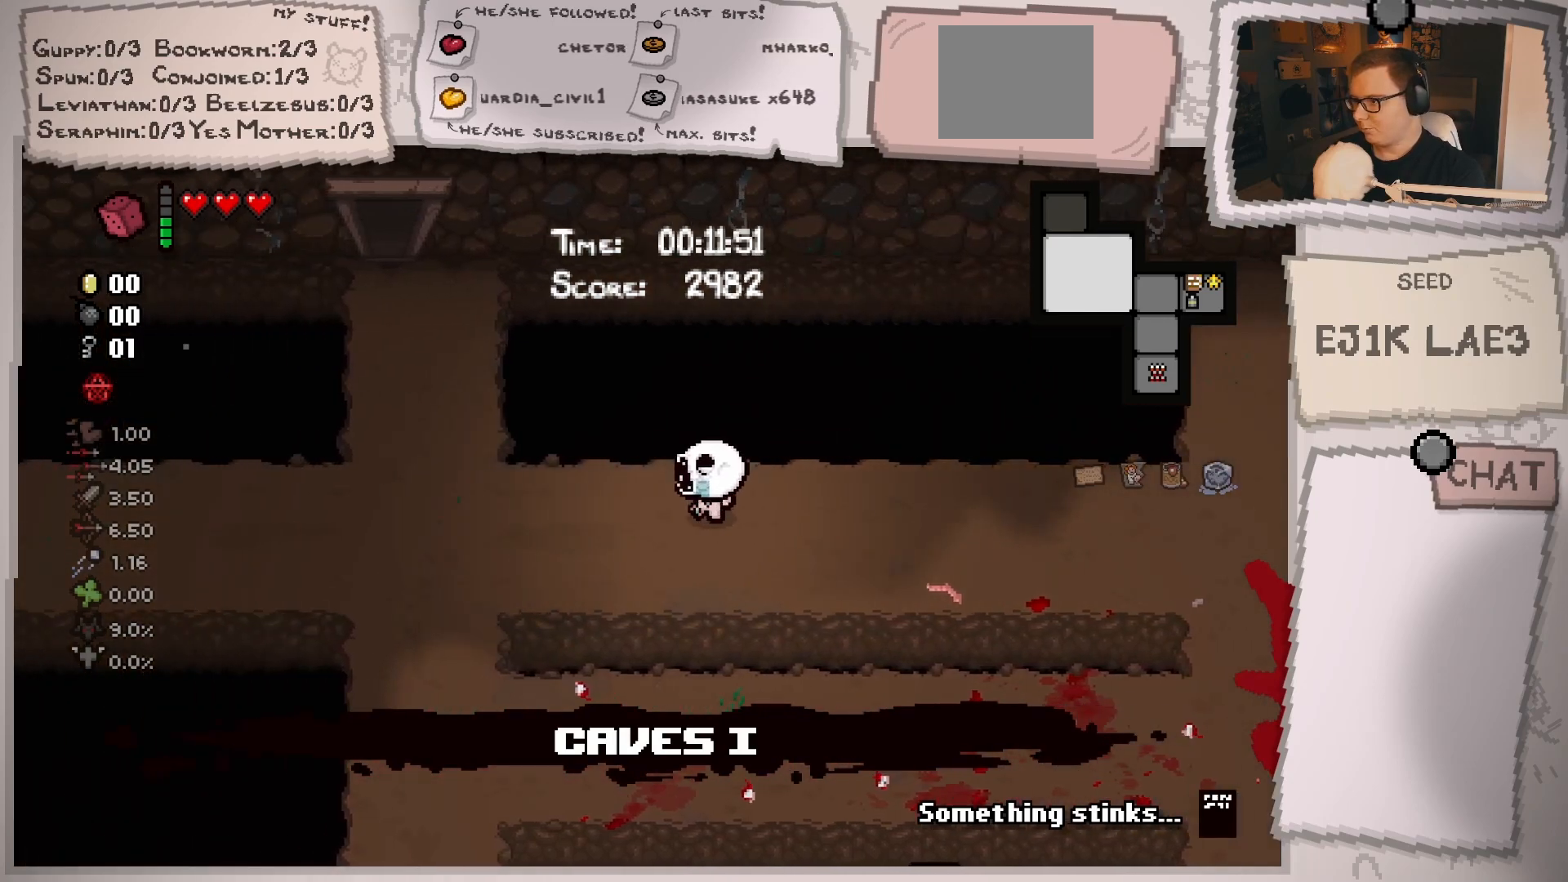
{"buttons": ["L2"], "left_stick": "up-left", "right_stick": "center", "events": [[384, "left_stick", "up-left"]]}
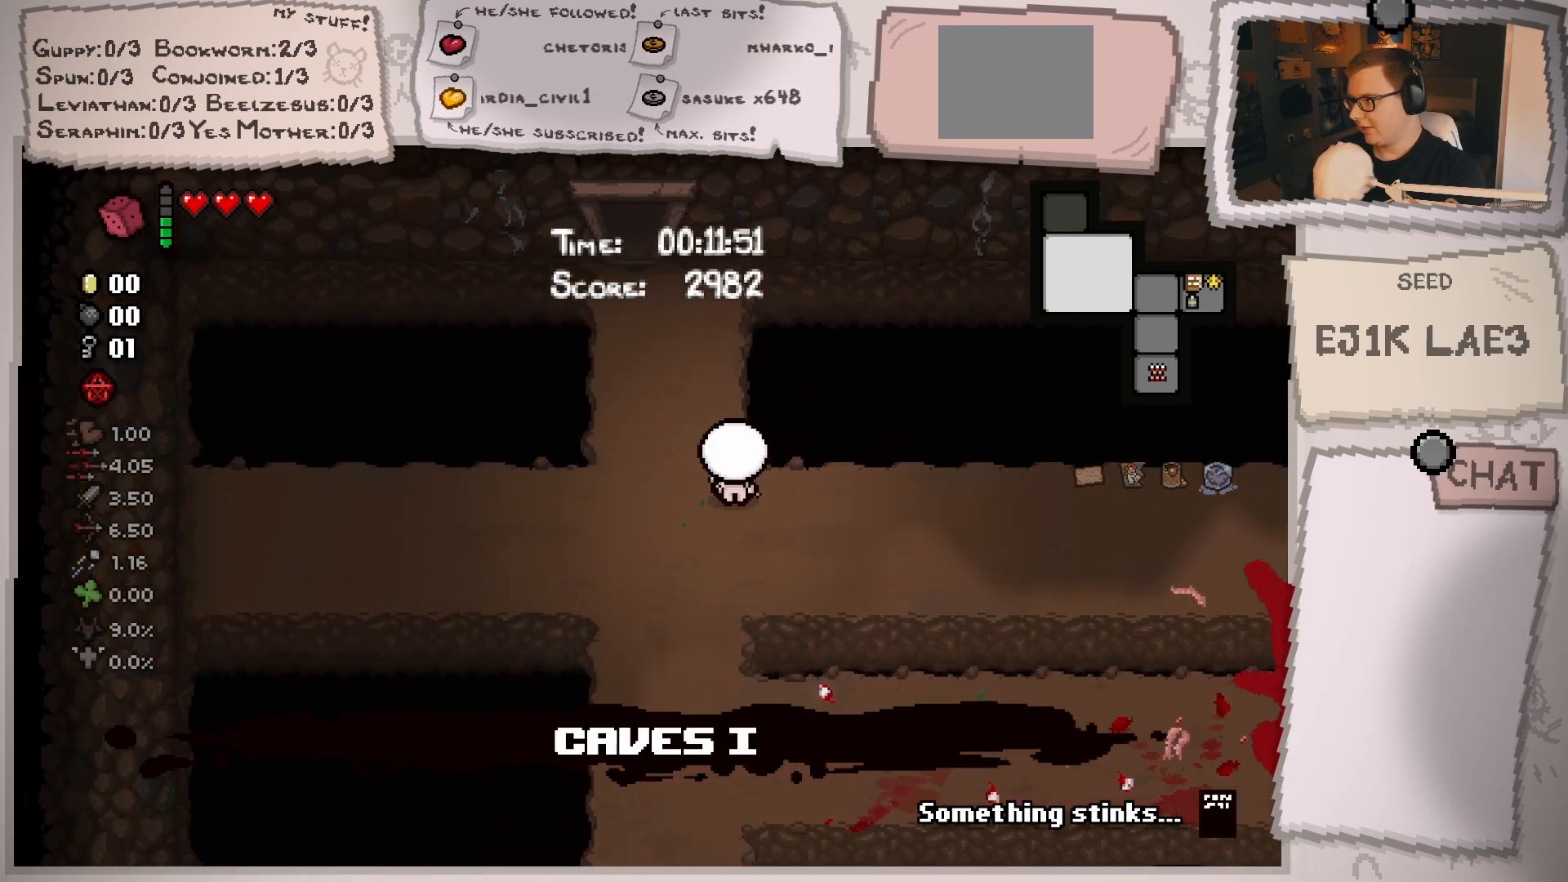
{"buttons": ["L2"], "left_stick": "up-left", "right_stick": "center", "events": []}
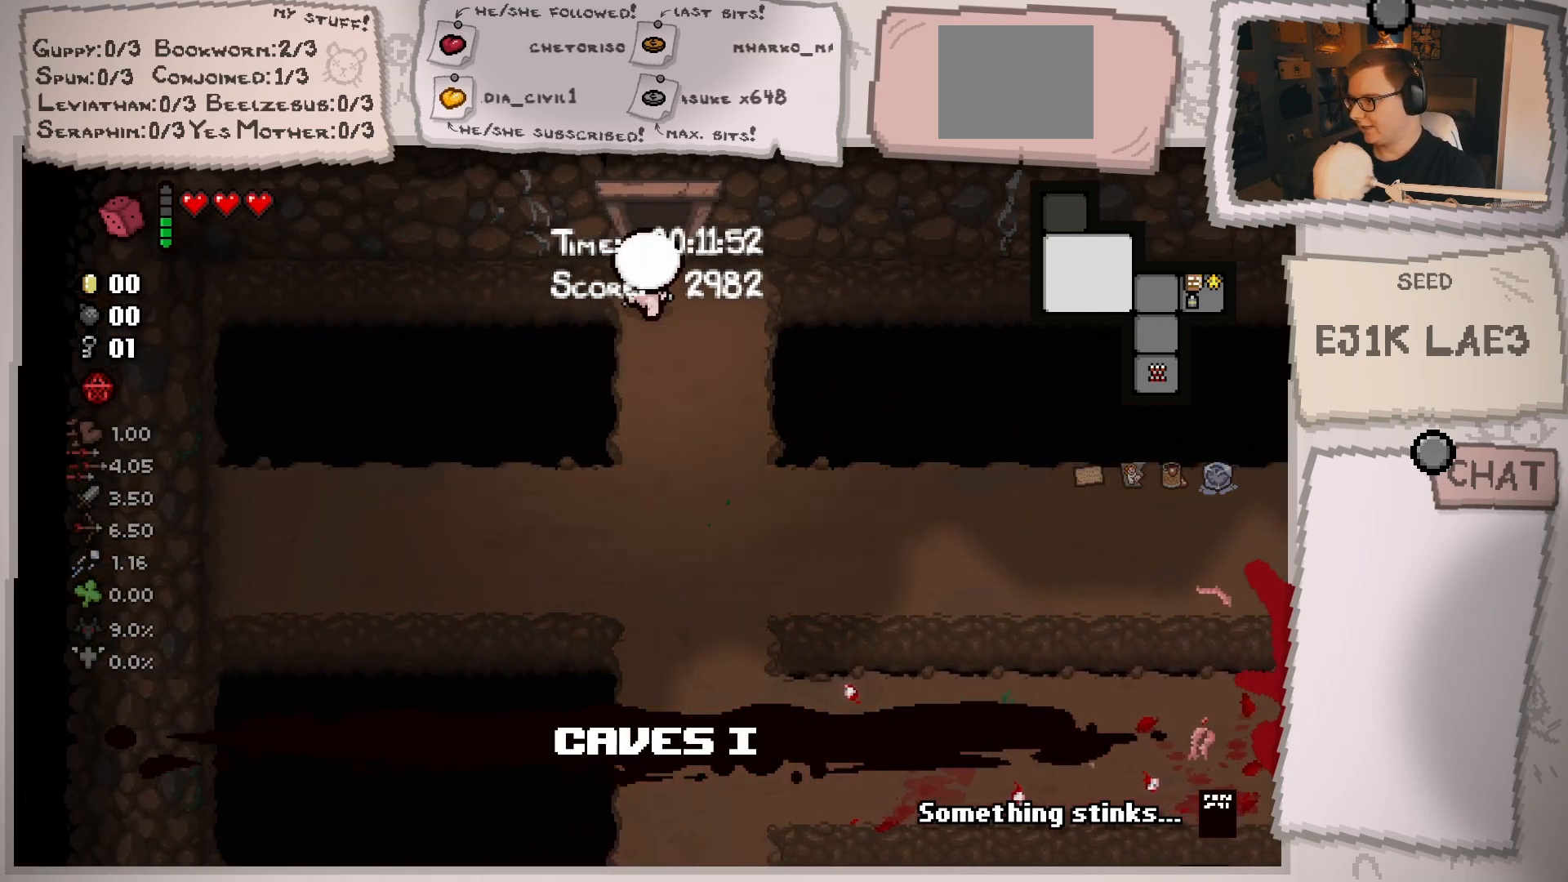
{"buttons": [], "left_stick": "center", "right_stick": "center", "events": [[17, "left_stick", "up"], [284, "L2", "up"], [284, "left_stick", "center"]]}
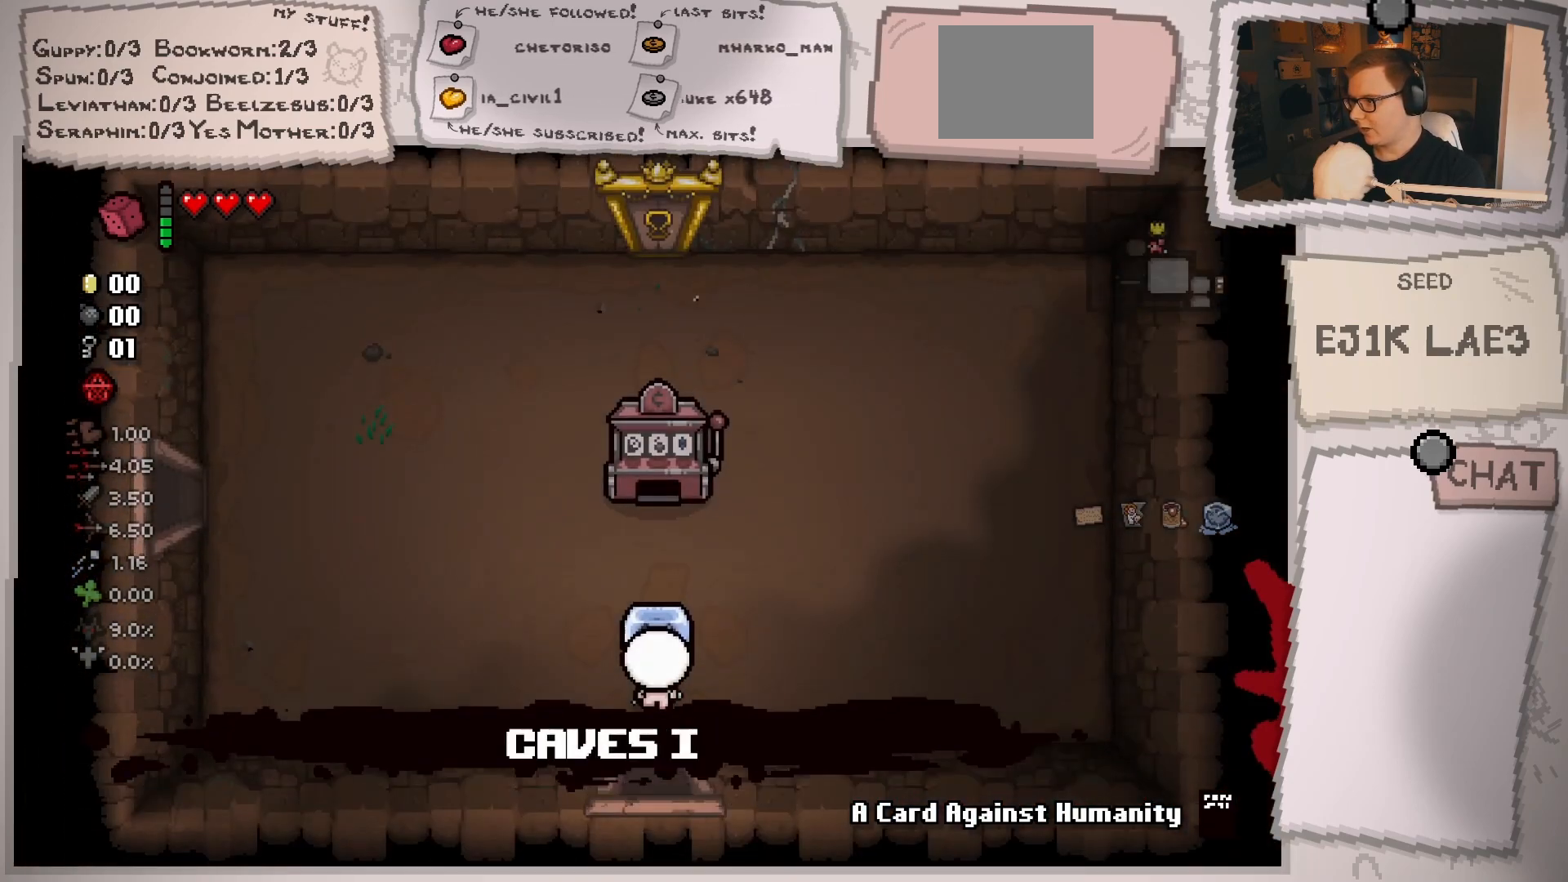
{"buttons": [], "left_stick": "up", "right_stick": "center", "events": [[467, "left_stick", "up"]]}
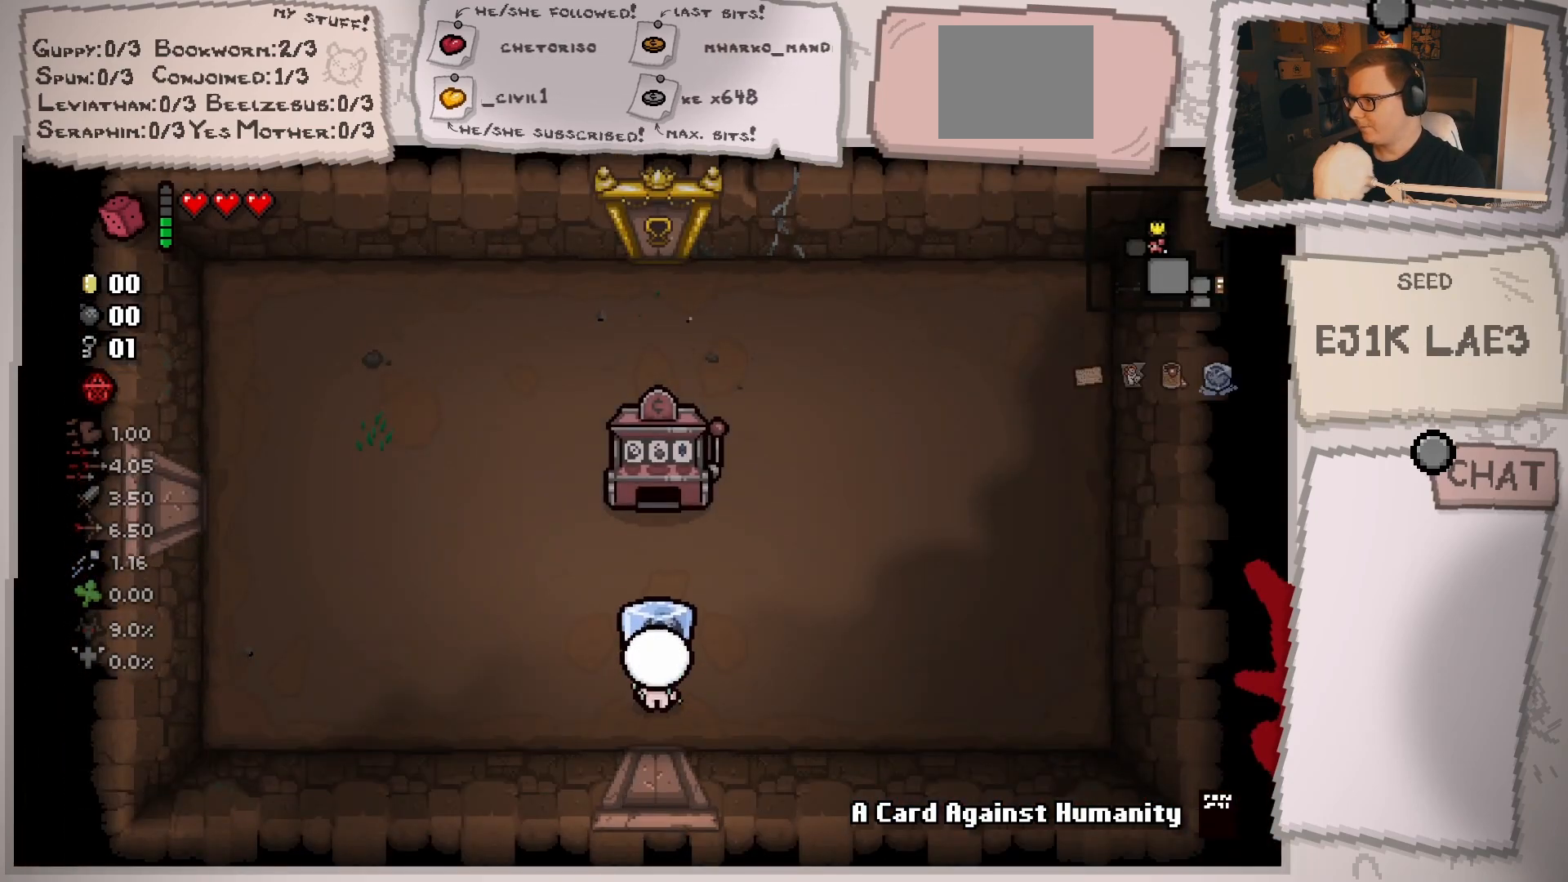
{"buttons": [], "left_stick": "up-left", "right_stick": "center", "events": [[34, "left_stick", "up-left"], [167, "left_stick", "left"], [301, "left_stick", "up-left"]]}
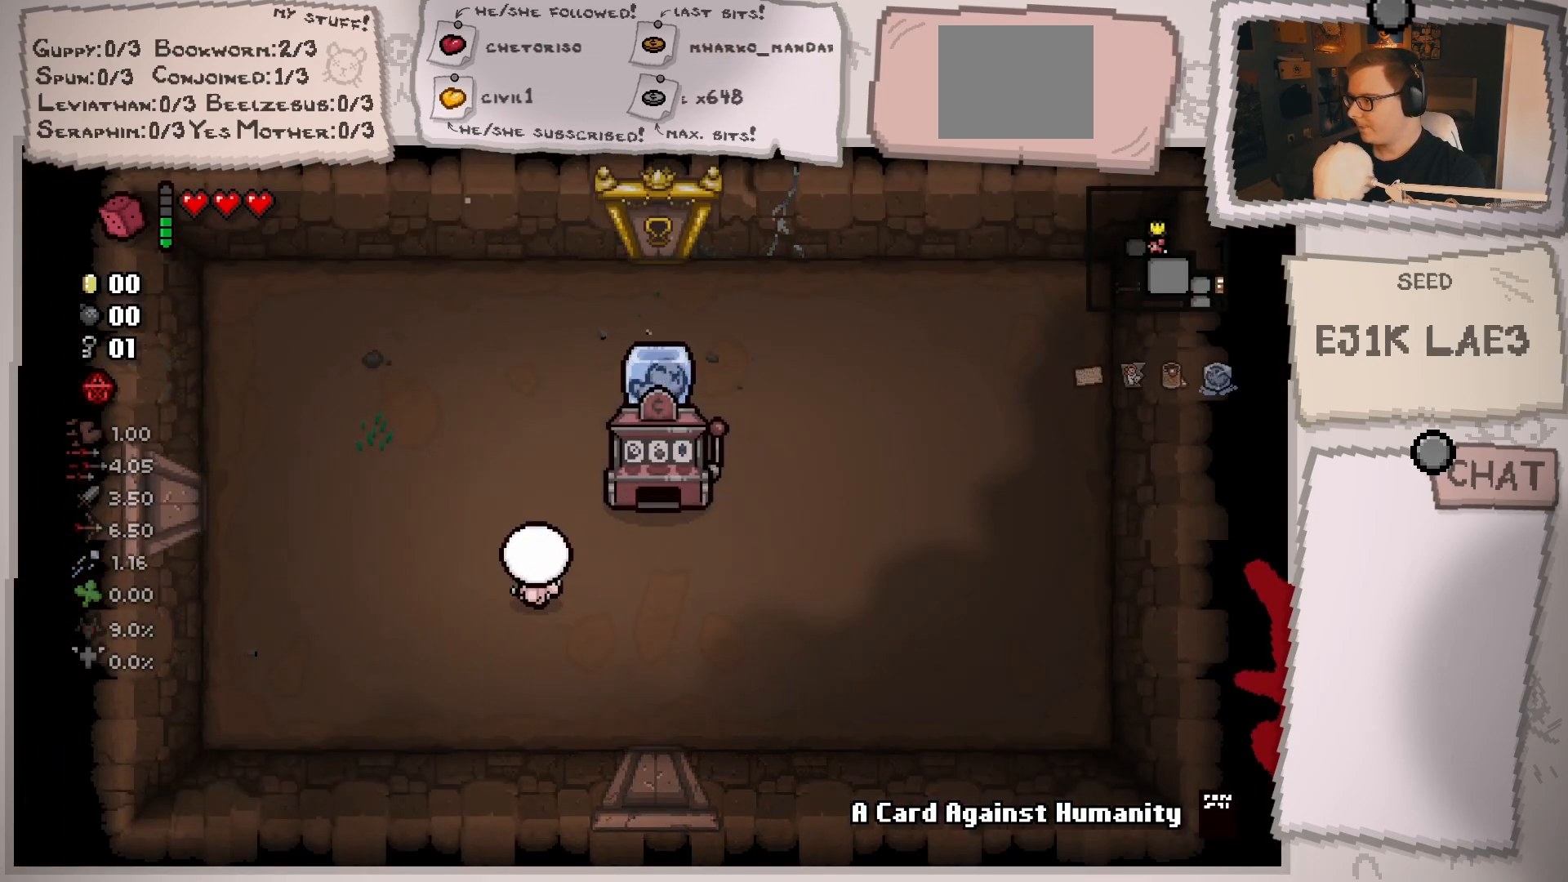
{"buttons": [], "left_stick": "center", "right_stick": "center", "events": [[83, "left_stick", "center"]]}
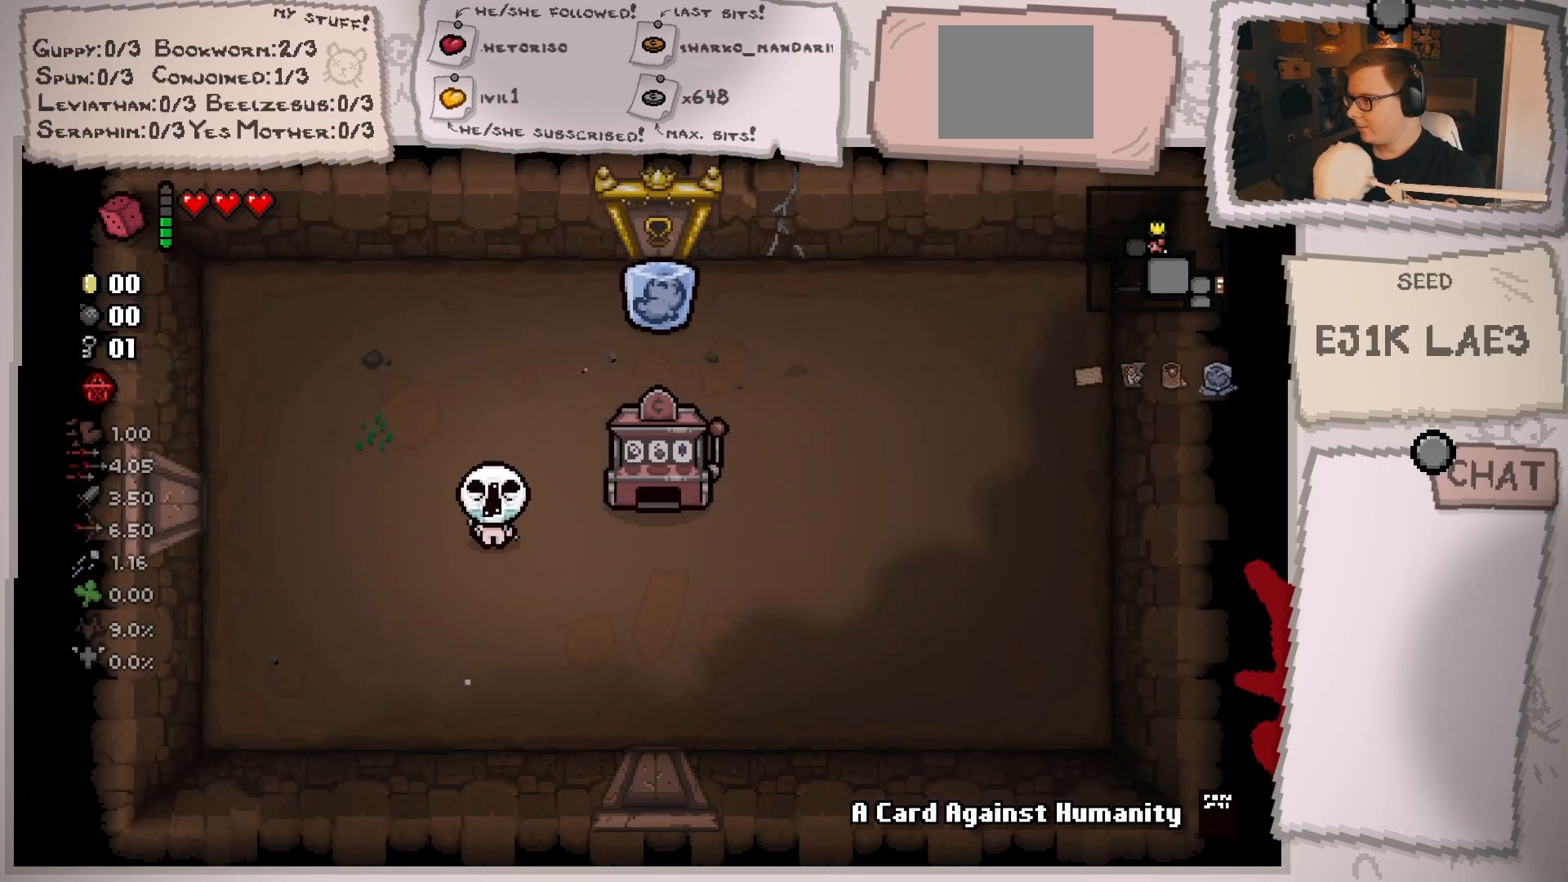
{"buttons": [], "left_stick": "up", "right_stick": "center", "events": [[217, "left_stick", "up"]]}
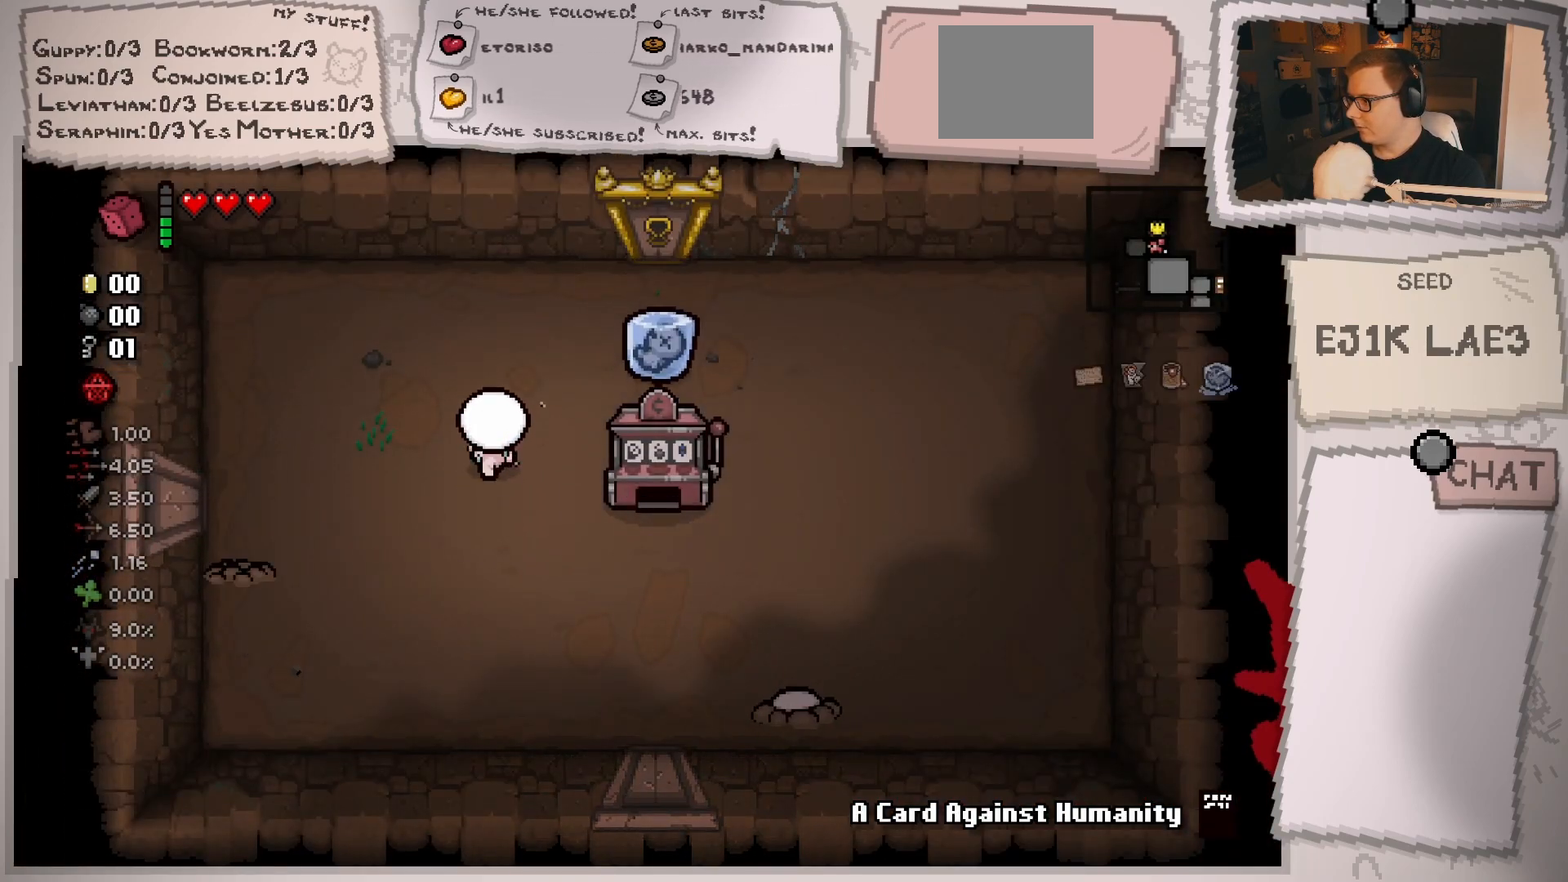
{"buttons": [], "left_stick": "down", "right_stick": "center", "events": [[133, "left_stick", "up-right"], [267, "left_stick", "center"], [383, "left_stick", "down"]]}
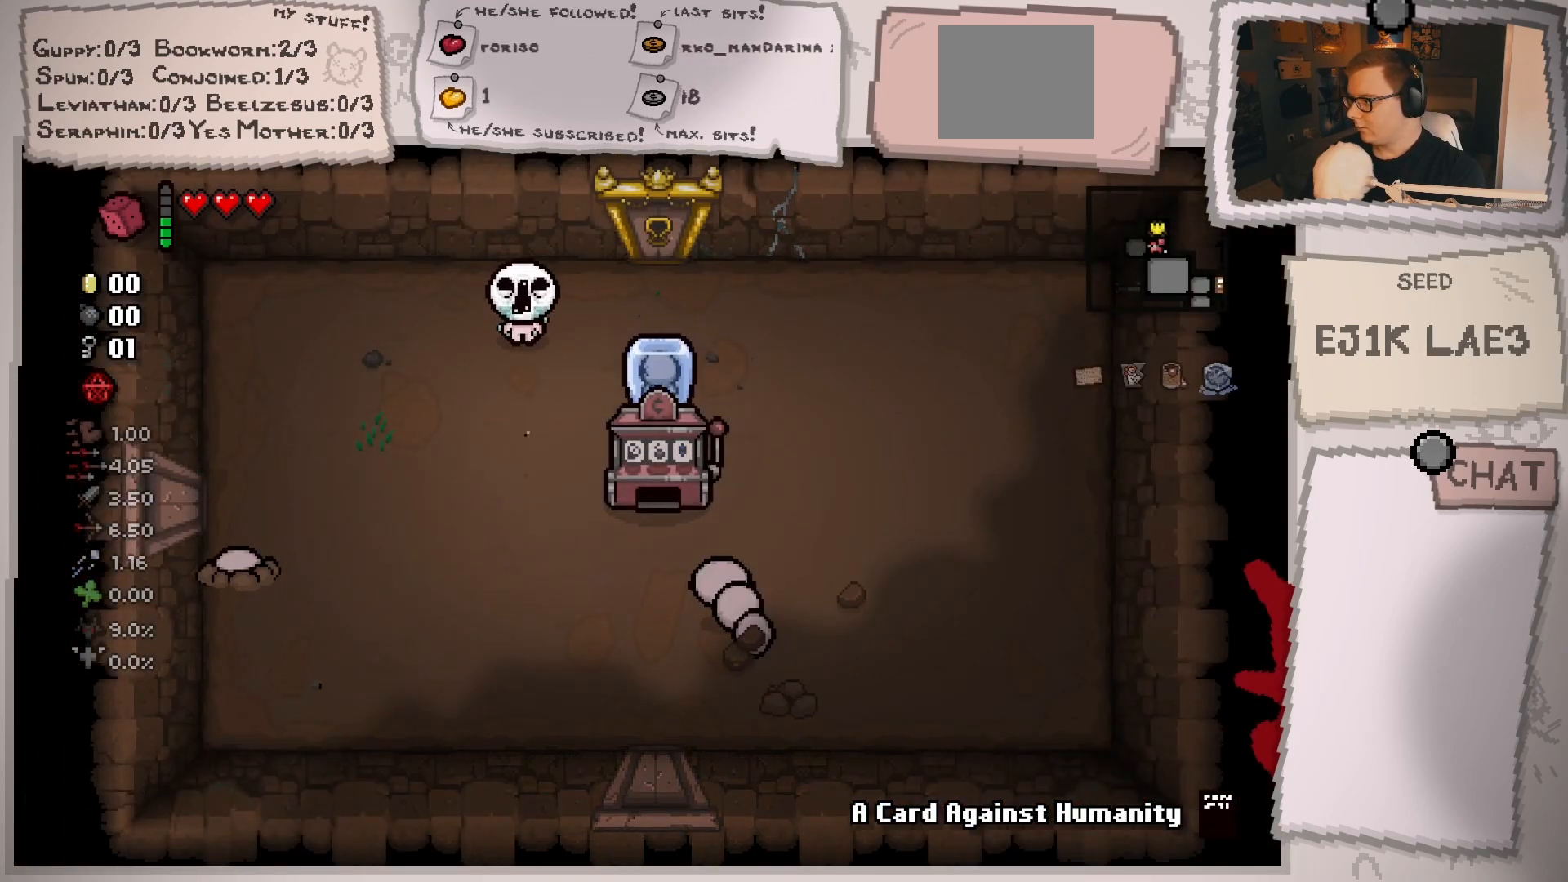
{"buttons": [], "left_stick": "down", "right_stick": "up-left", "events": [[34, "right_stick", "left"], [367, "right_stick", "up-left"]]}
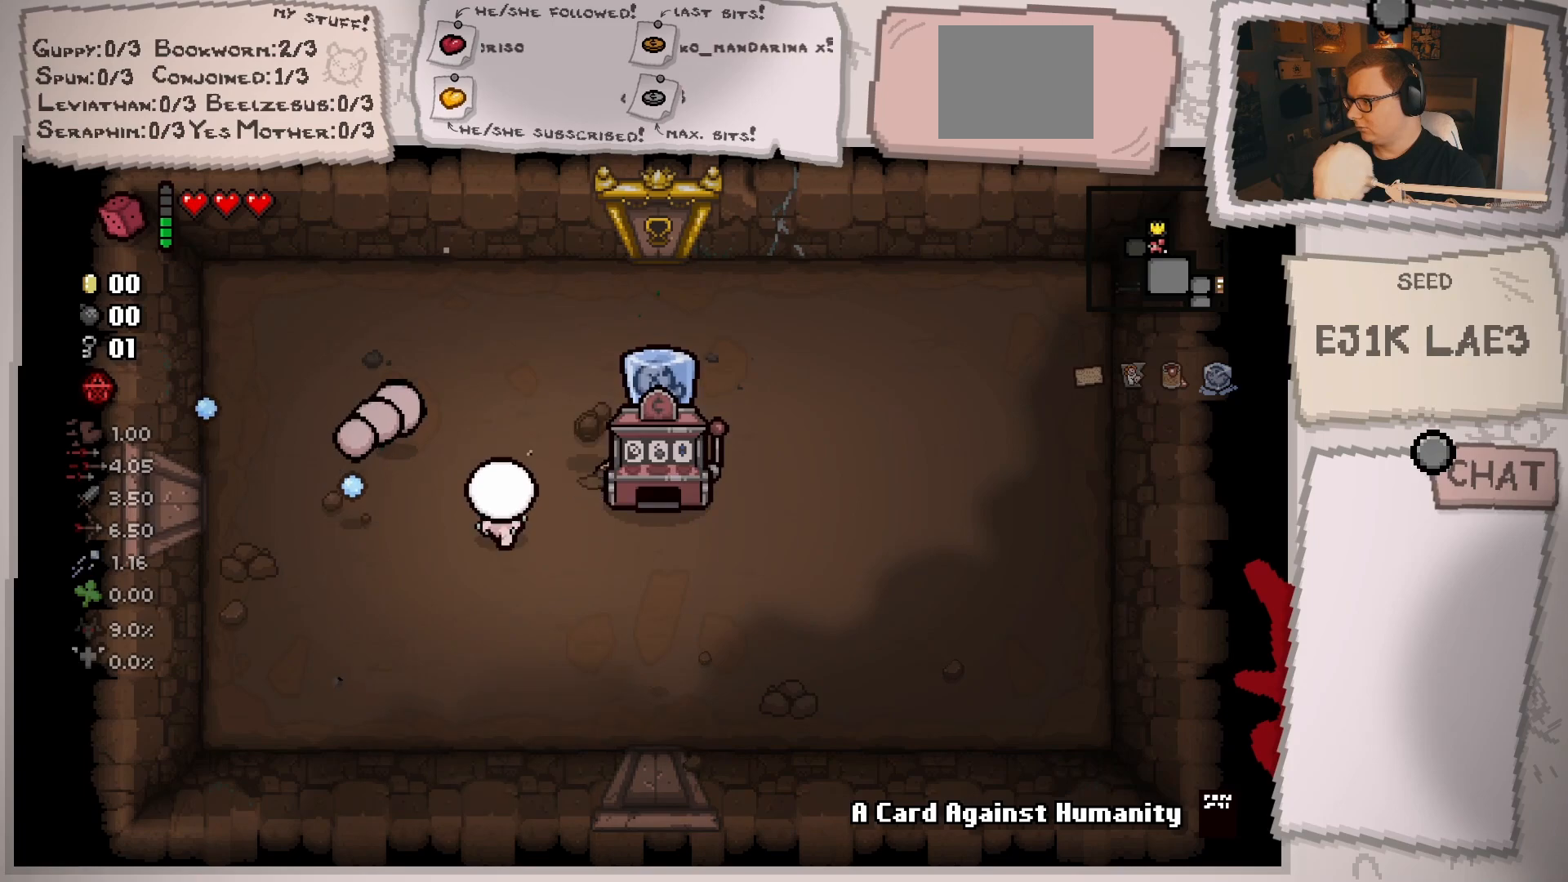
{"buttons": [], "left_stick": "down", "right_stick": "up-left", "events": [[217, "left_stick", "center"], [333, "left_stick", "down"]]}
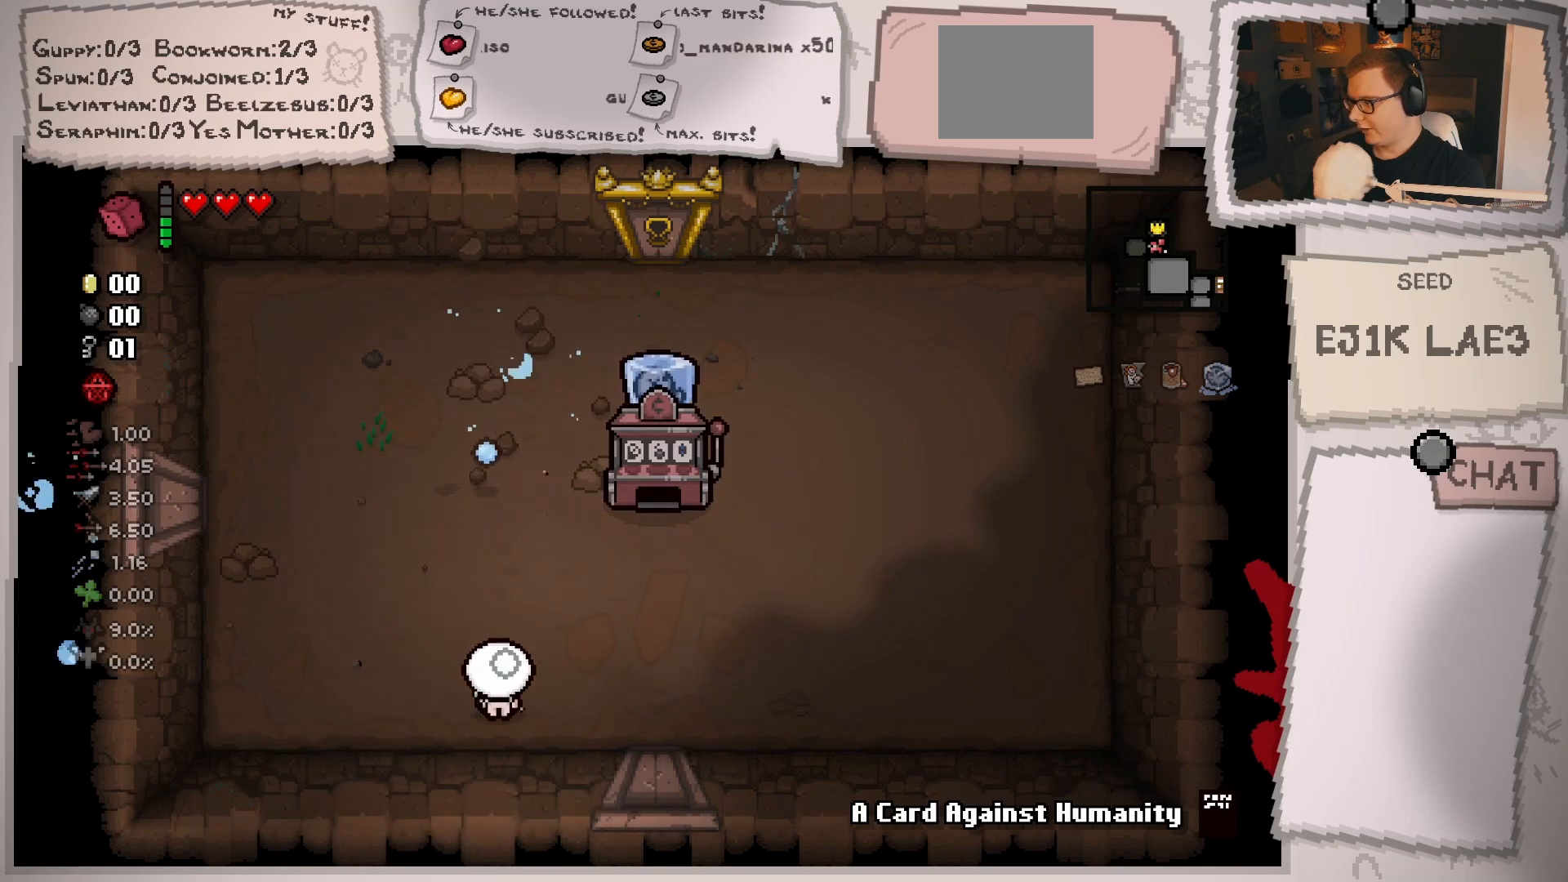
{"buttons": [], "left_stick": "right", "right_stick": "up-left", "events": [[17, "left_stick", "center"], [184, "left_stick", "down-right"], [317, "left_stick", "center"], [484, "left_stick", "right"]]}
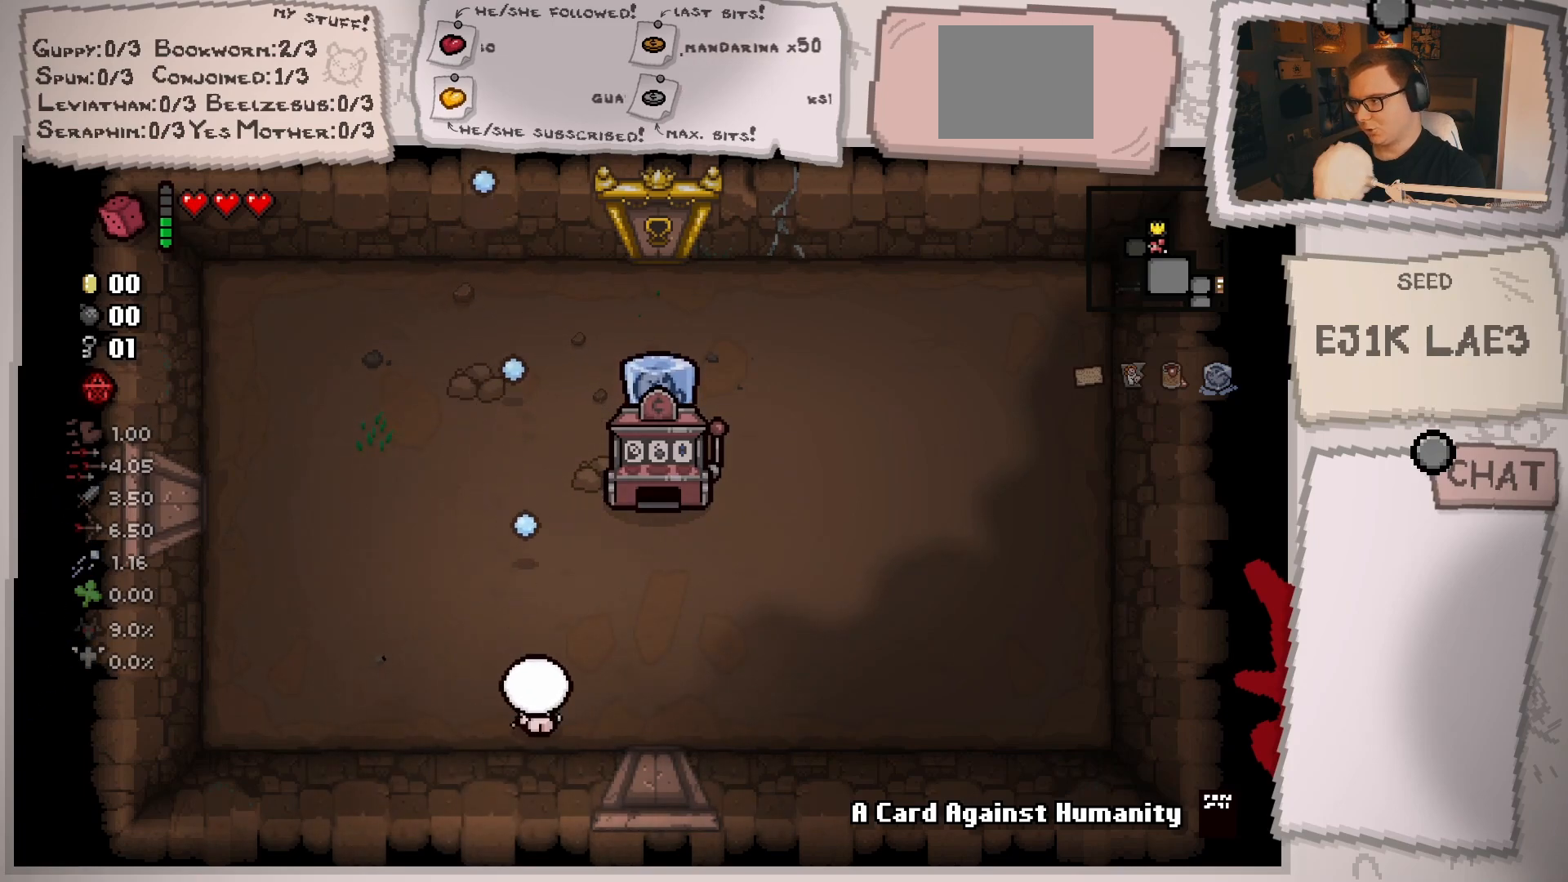
{"buttons": [], "left_stick": "center", "right_stick": "up-left", "events": [[116, "left_stick", "center"], [367, "left_stick", "right"], [484, "left_stick", "center"]]}
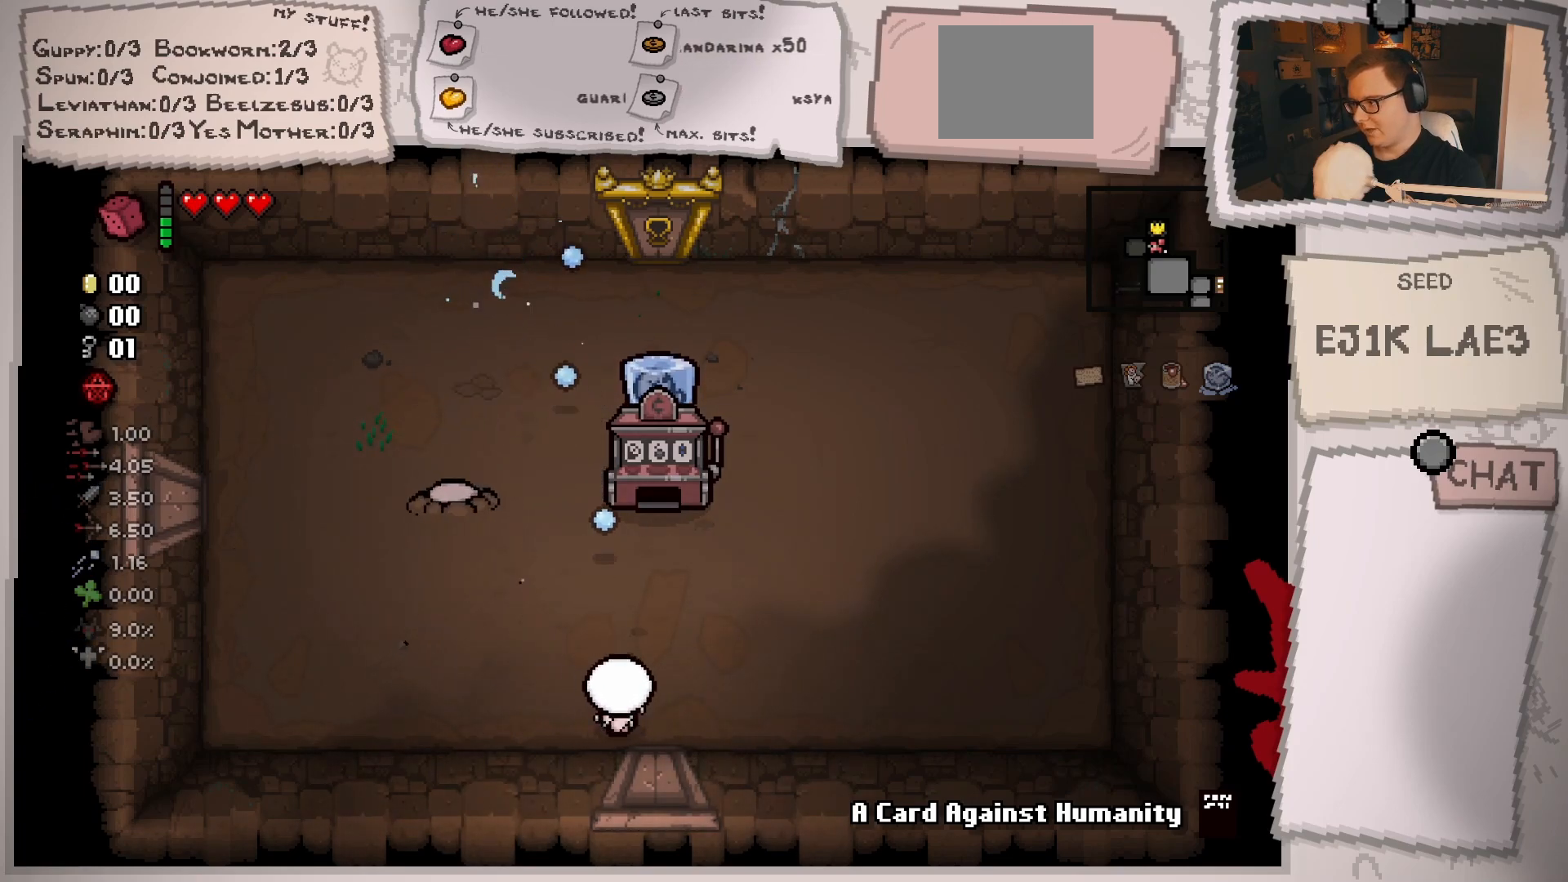
{"buttons": [], "left_stick": "up-right", "right_stick": "left", "events": [[150, "left_stick", "right"], [200, "right_stick", "left"], [384, "left_stick", "up-right"]]}
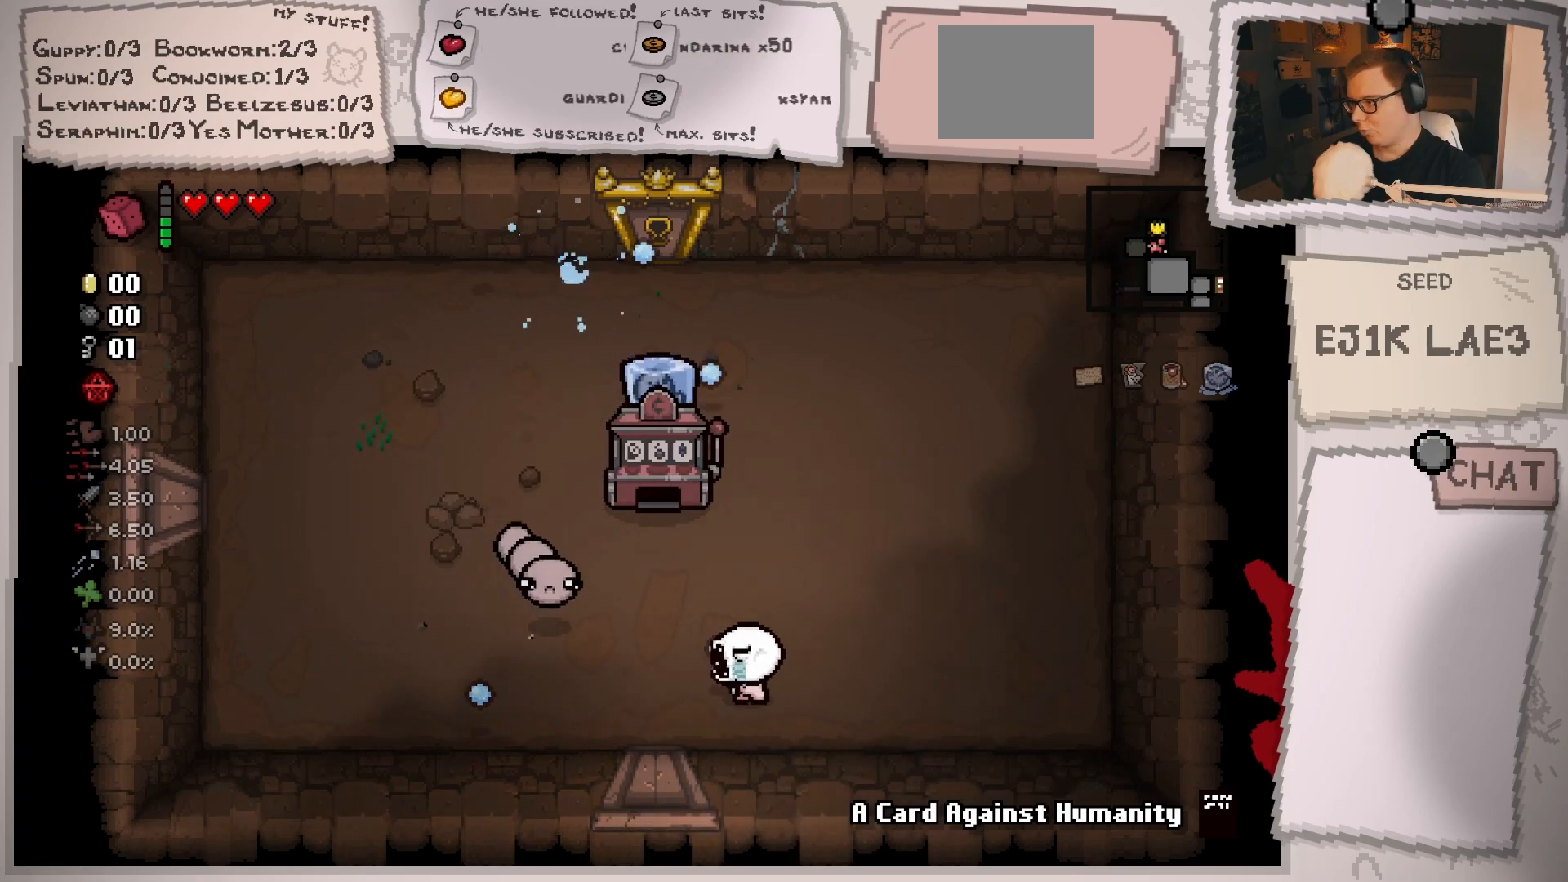
{"buttons": [], "left_stick": "right", "right_stick": "left", "events": [[50, "left_stick", "center"], [183, "left_stick", "down-right"], [317, "left_stick", "center"], [467, "left_stick", "right"]]}
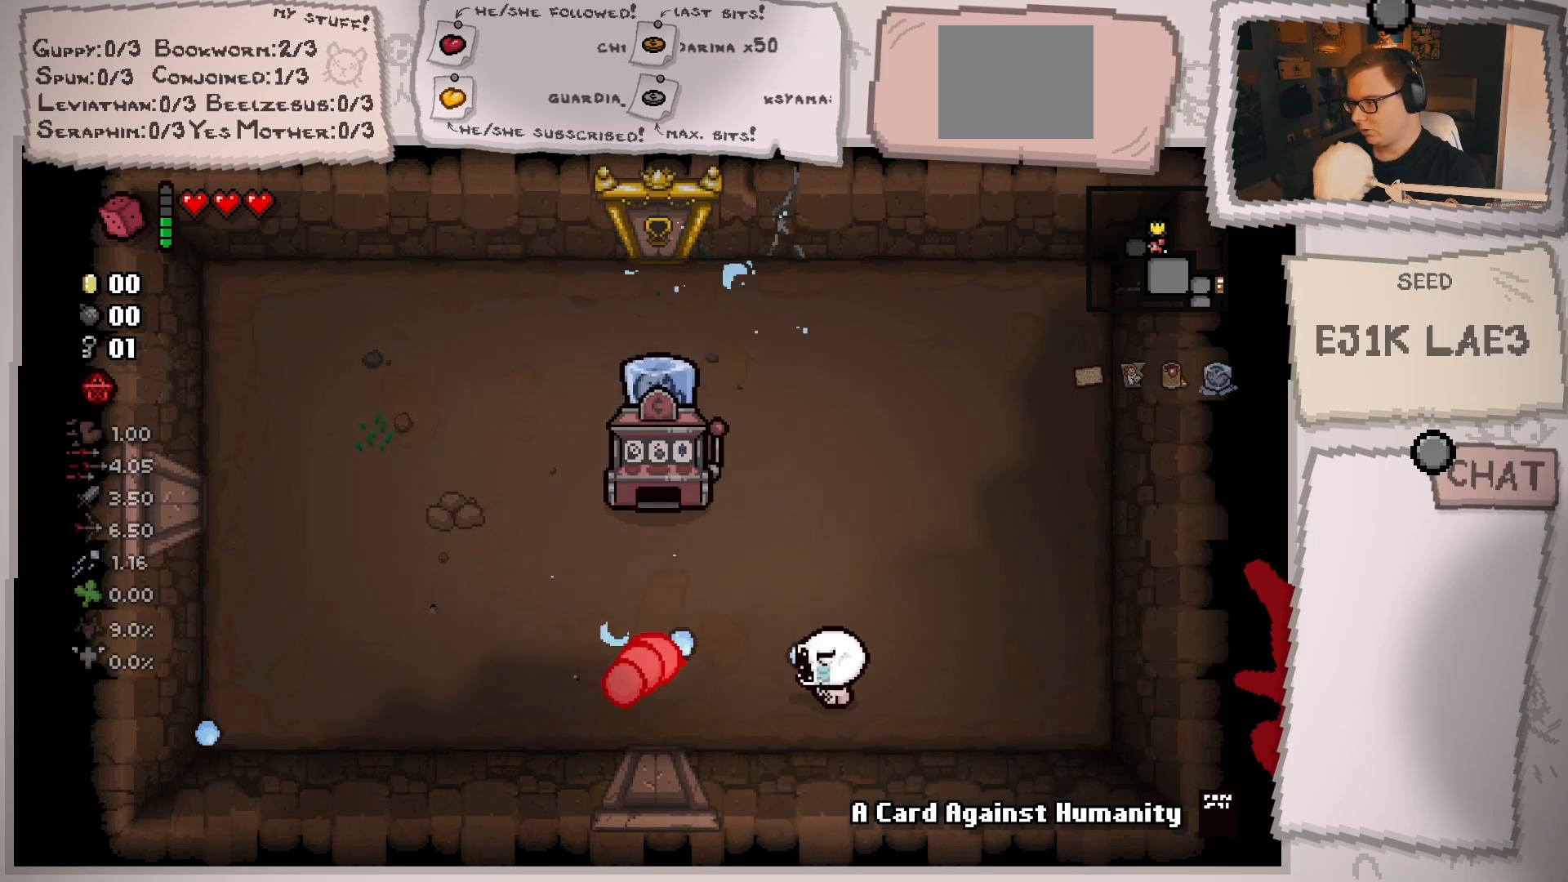
{"buttons": [], "left_stick": "right", "right_stick": "left", "events": [[100, "left_stick", "center"], [200, "left_stick", "right"], [334, "left_stick", "center"], [434, "left_stick", "right"]]}
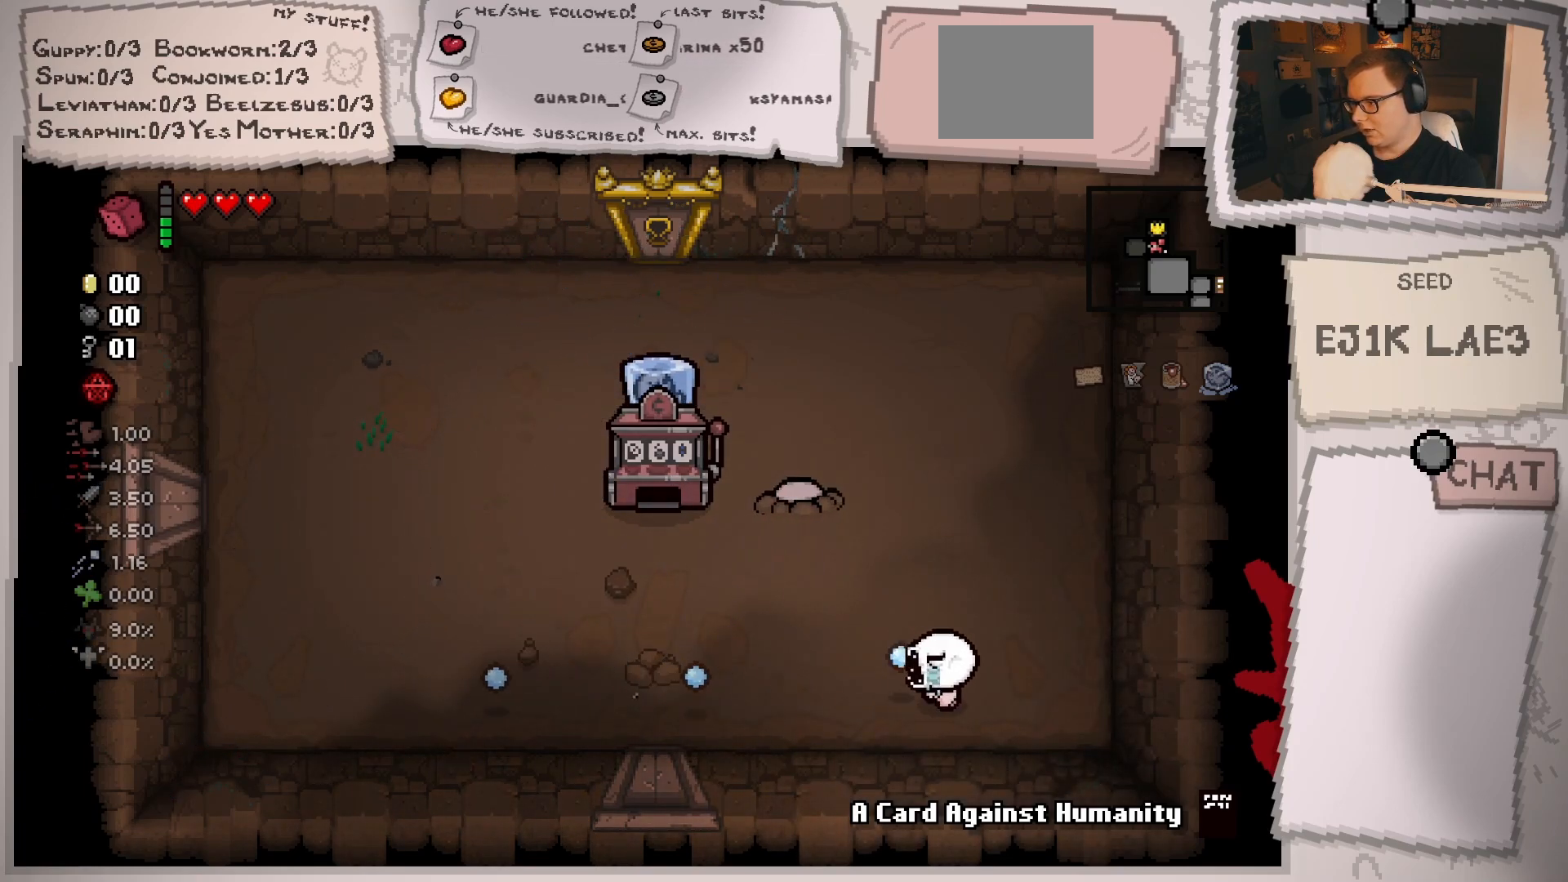
{"buttons": [], "left_stick": "center", "right_stick": "left", "events": [[83, "left_stick", "center"], [167, "left_stick", "up-right"], [417, "left_stick", "center"]]}
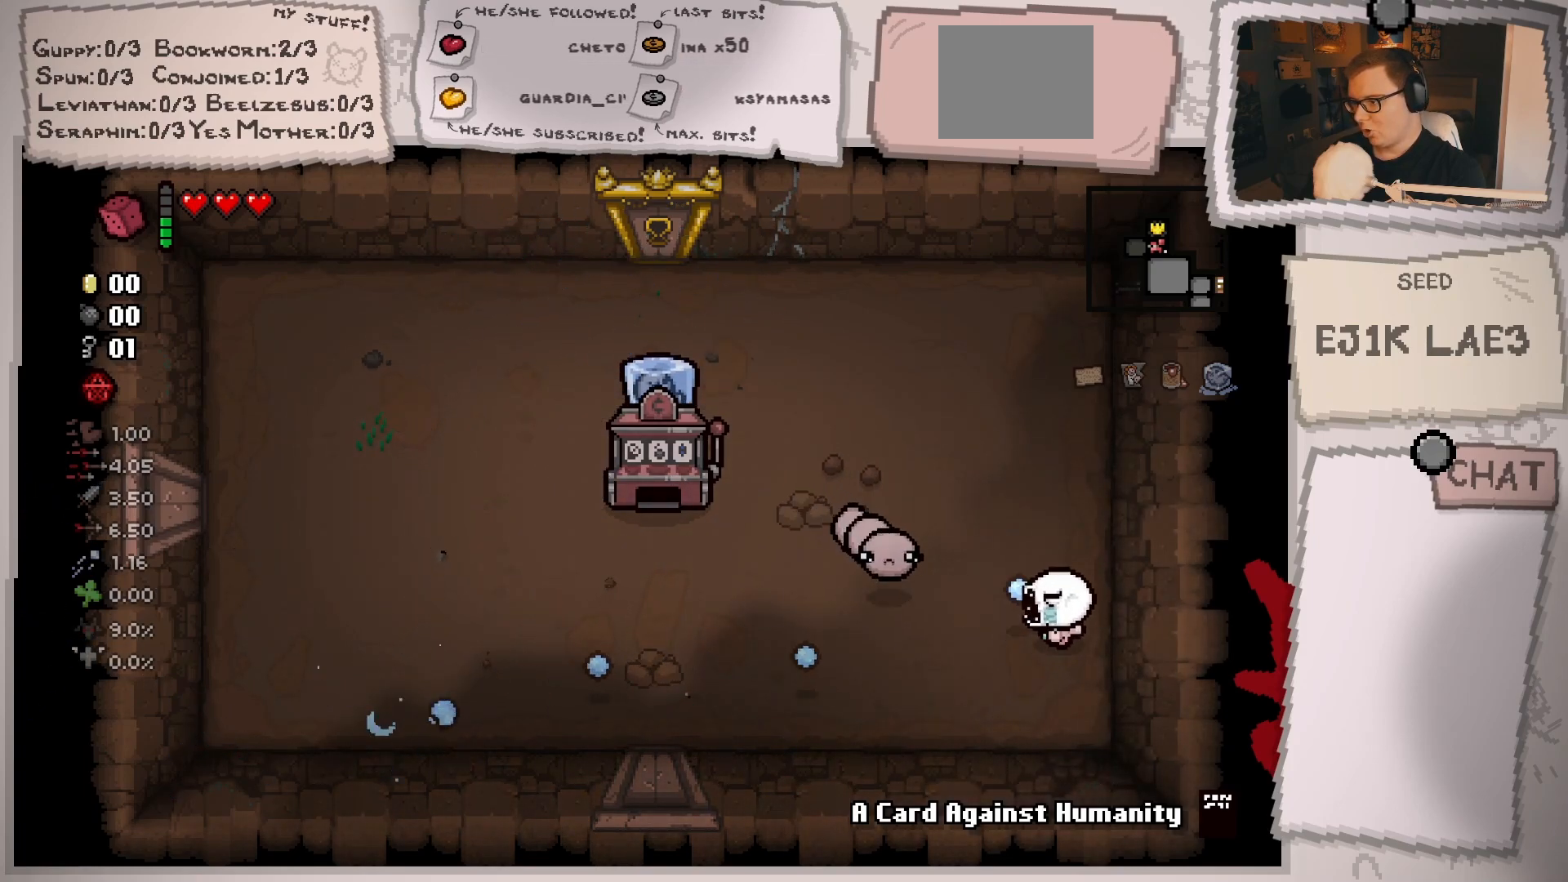
{"buttons": [], "left_stick": "center", "right_stick": "down", "events": [[50, "left_stick", "up"], [150, "left_stick", "center"], [267, "right_stick", "down-left"], [284, "left_stick", "up"], [451, "right_stick", "down"], [484, "left_stick", "center"]]}
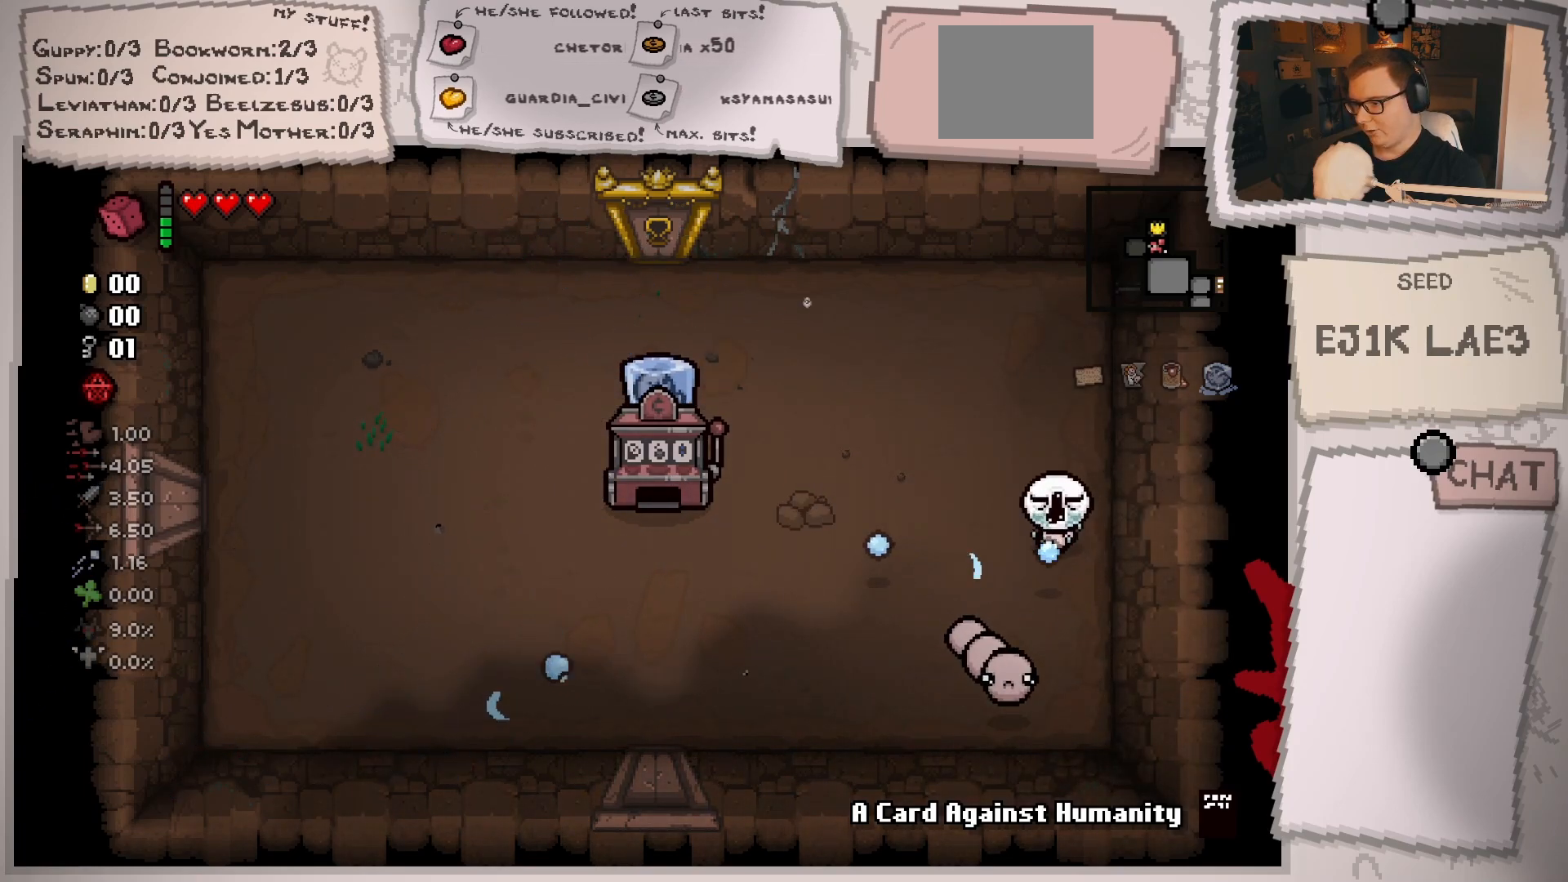
{"buttons": [], "left_stick": "center", "right_stick": "down", "events": [[133, "left_stick", "up-left"], [233, "left_stick", "center"], [367, "left_stick", "up"], [484, "left_stick", "center"]]}
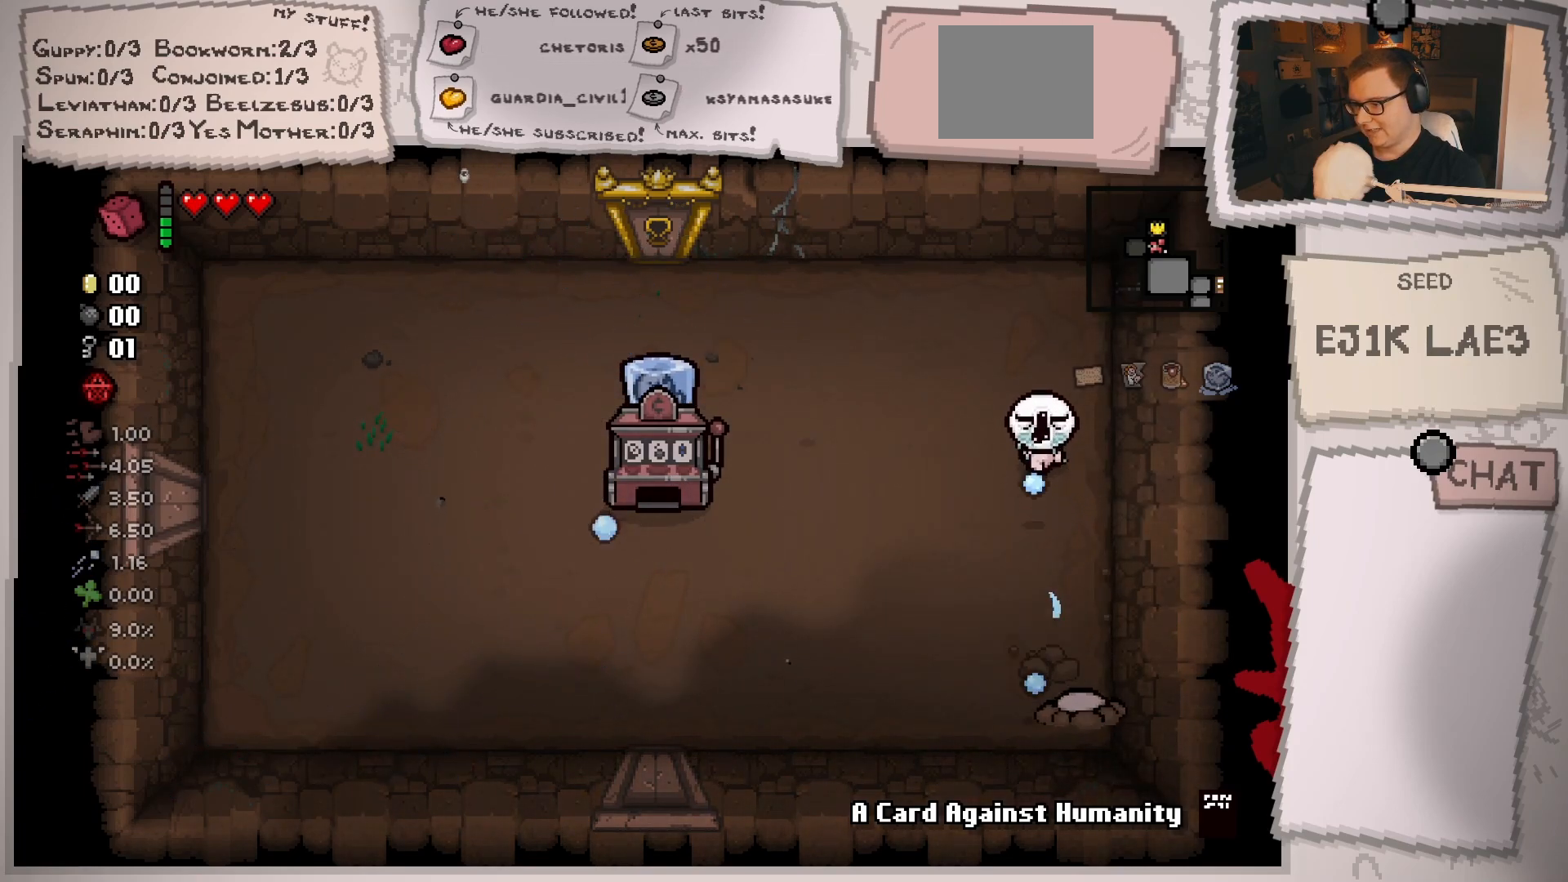
{"buttons": [], "left_stick": "center", "right_stick": "down", "events": [[117, "left_stick", "up"], [200, "left_stick", "center"], [351, "left_stick", "up"], [451, "left_stick", "center"]]}
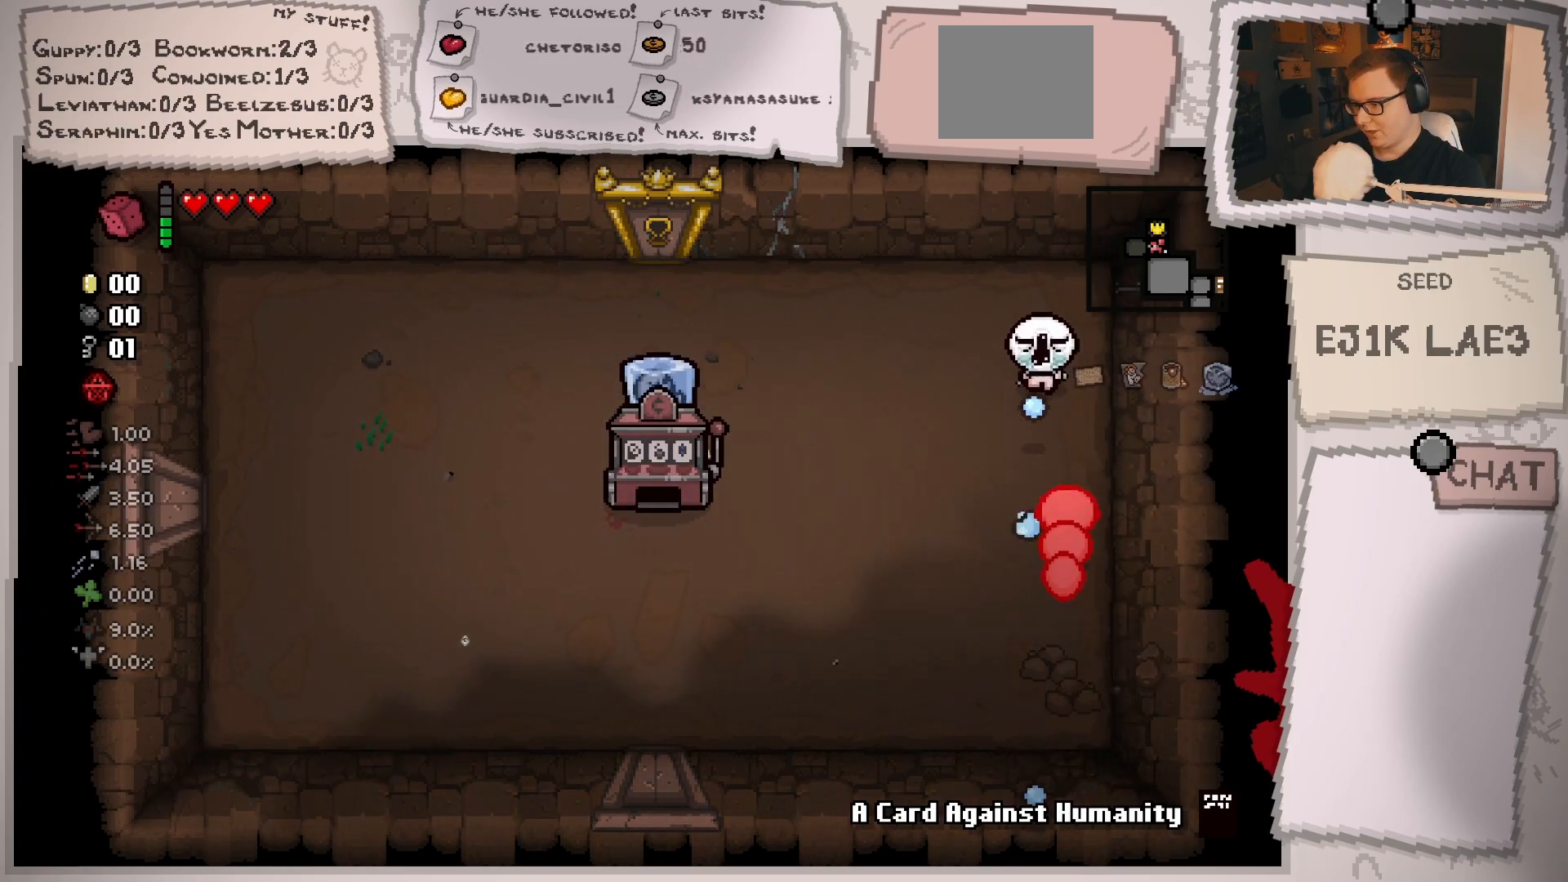
{"buttons": [], "left_stick": "left", "right_stick": "down", "events": [[33, "left_stick", "up-left"], [167, "left_stick", "center"], [283, "left_stick", "up-left"], [400, "left_stick", "left"]]}
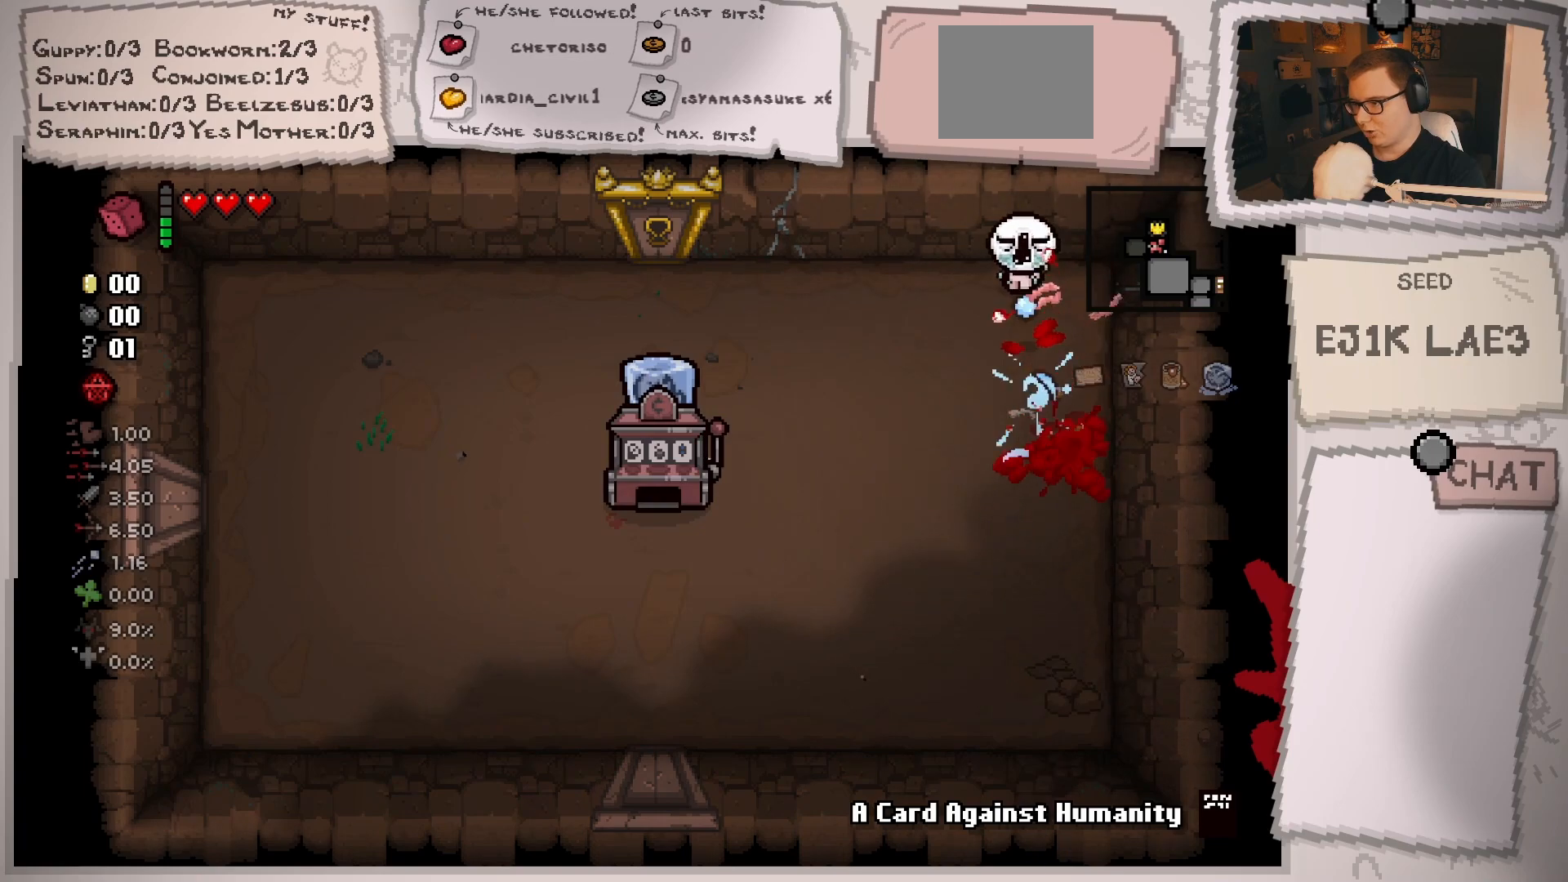
{"buttons": [], "left_stick": "center", "right_stick": "down-right", "events": [[117, "right_stick", "down-right"], [484, "left_stick", "center"]]}
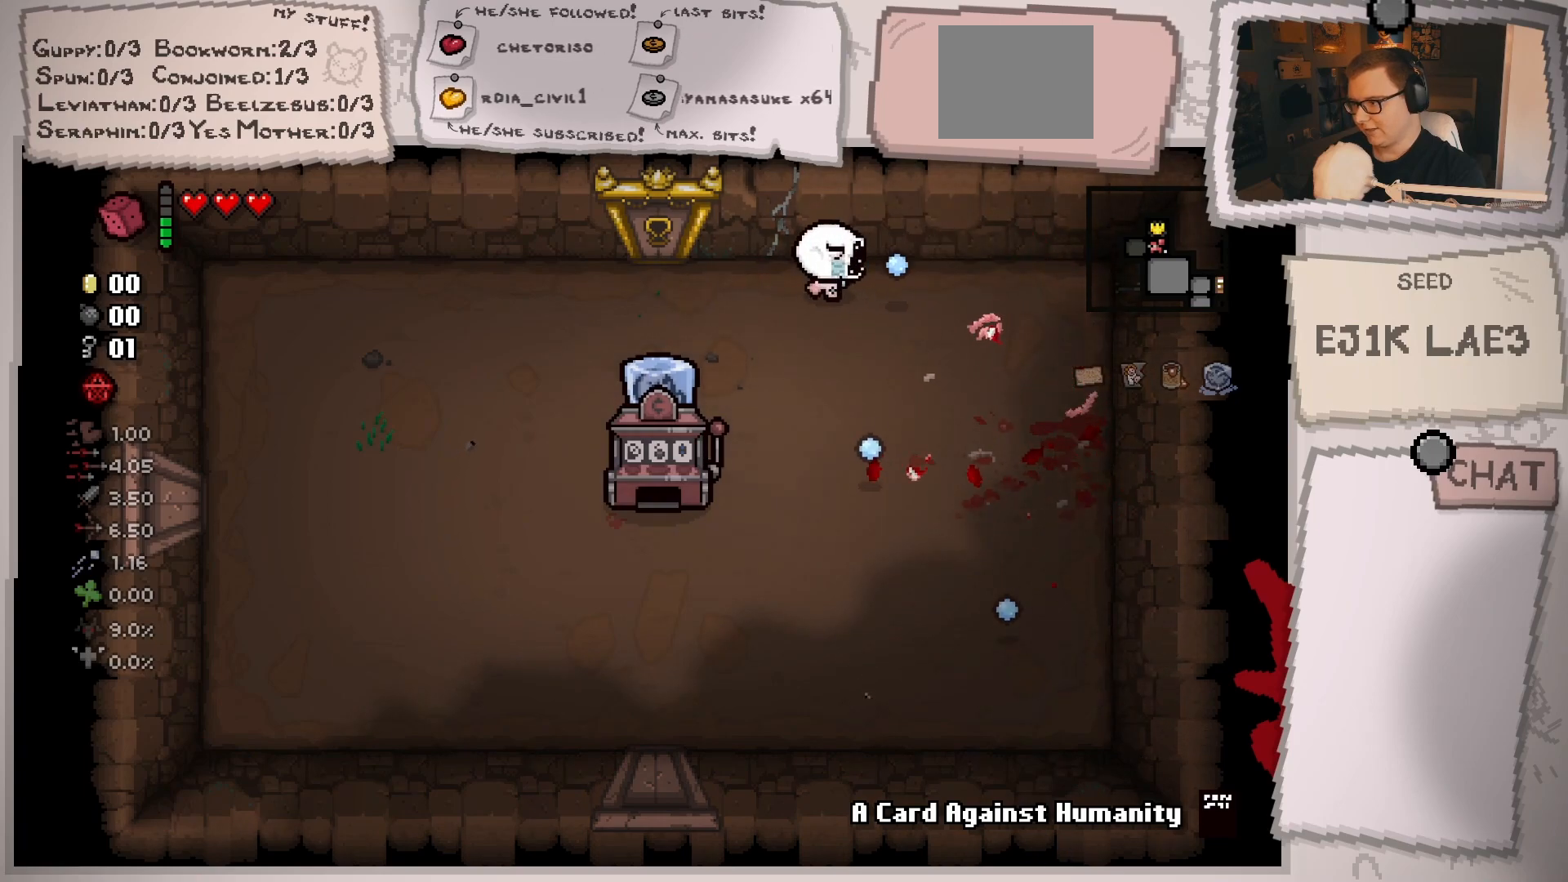
{"buttons": [], "left_stick": "left", "right_stick": "down-right", "events": [[67, "left_stick", "left"], [284, "left_stick", "center"], [367, "left_stick", "left"]]}
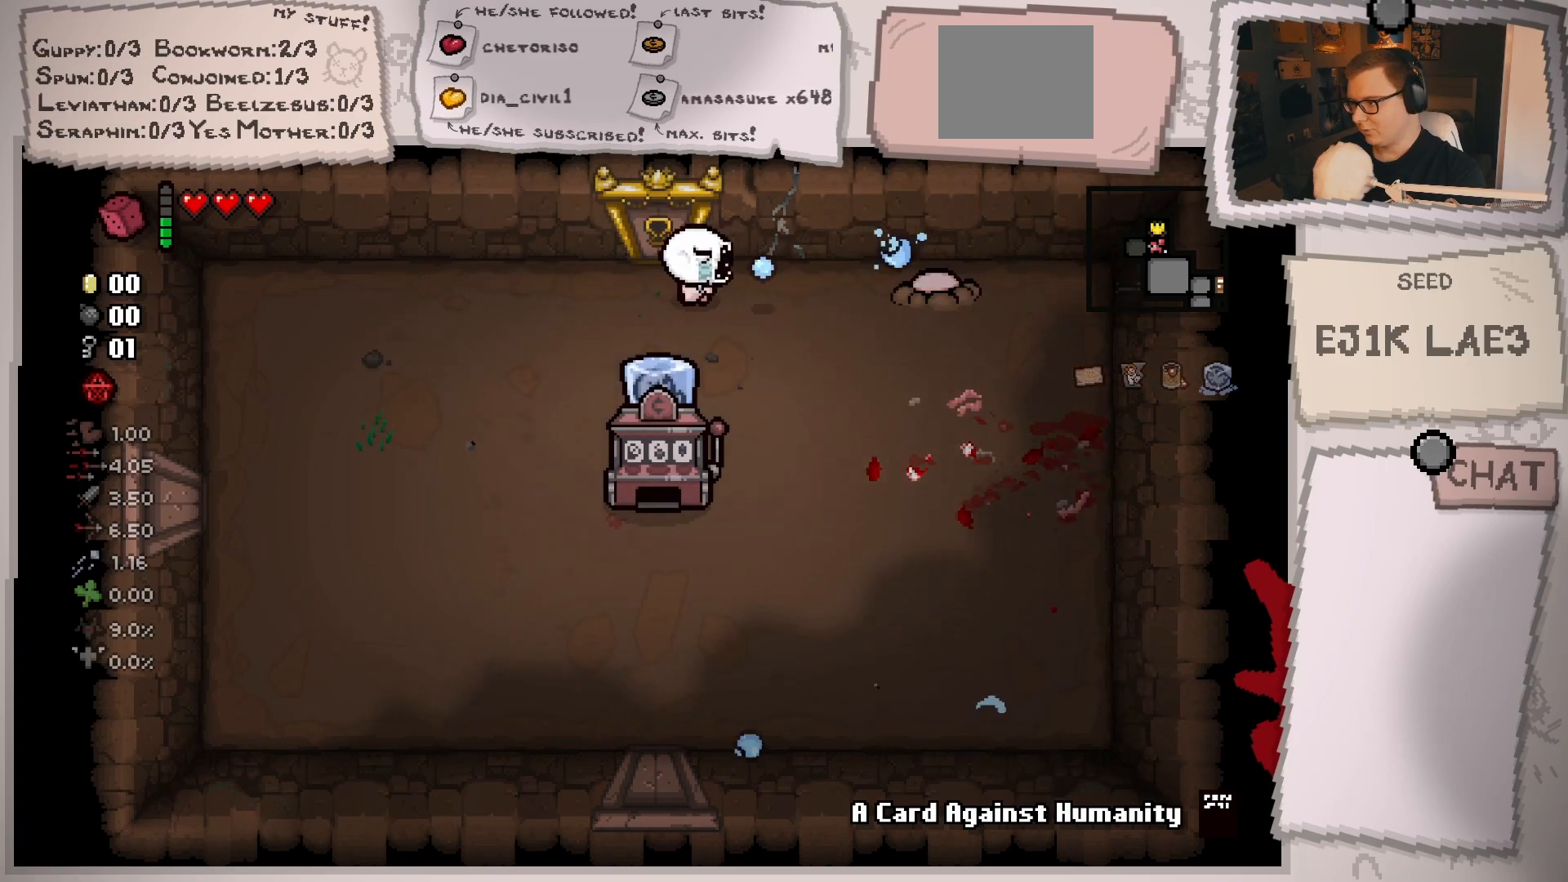
{"buttons": [], "left_stick": "down-left", "right_stick": "down-right", "events": [[66, "left_stick", "center"], [133, "left_stick", "left"], [300, "left_stick", "center"], [383, "left_stick", "down-left"]]}
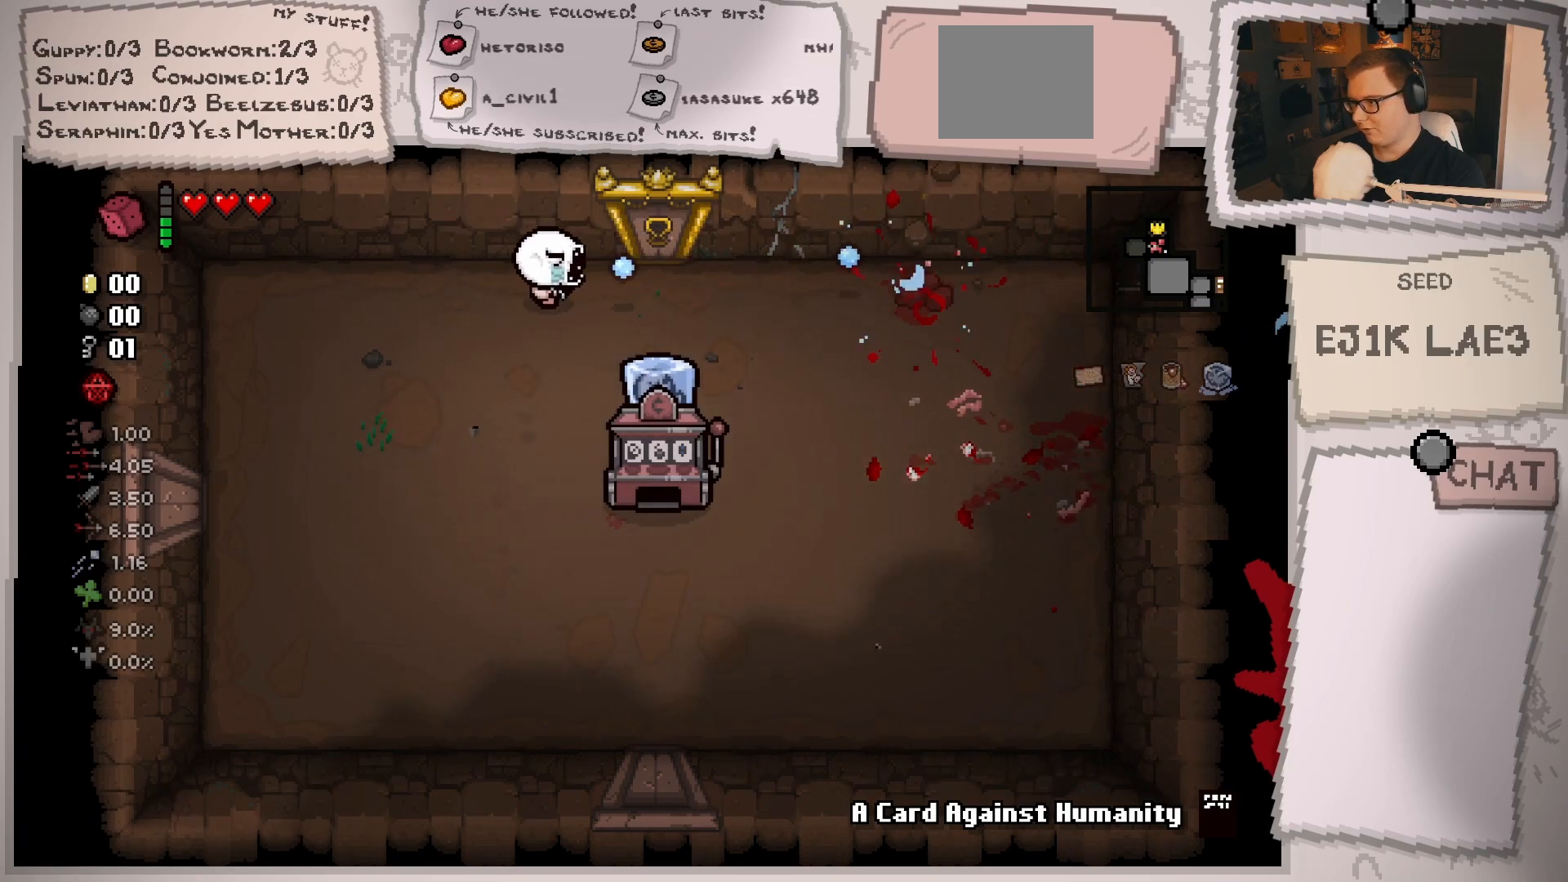
{"buttons": [], "left_stick": "center", "right_stick": "down-right", "events": [[50, "left_stick", "center"], [133, "left_stick", "left"], [267, "left_stick", "right"], [384, "left_stick", "center"]]}
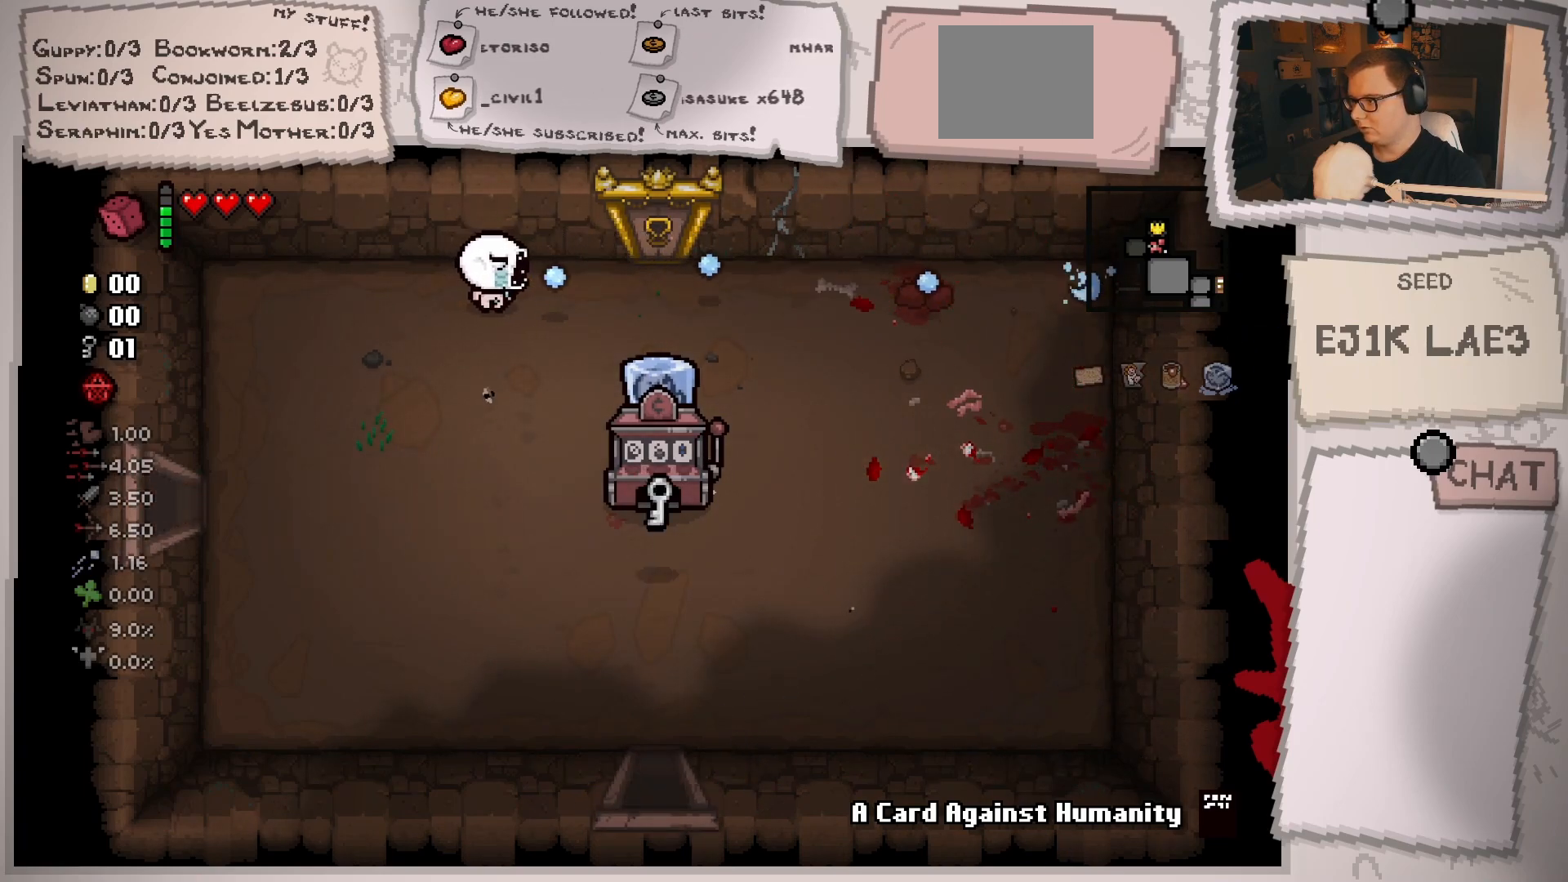
{"buttons": [], "left_stick": "down", "right_stick": "center", "events": [[50, "left_stick", "down-right"], [183, "right_stick", "center"], [216, "left_stick", "down-left"], [367, "left_stick", "down"]]}